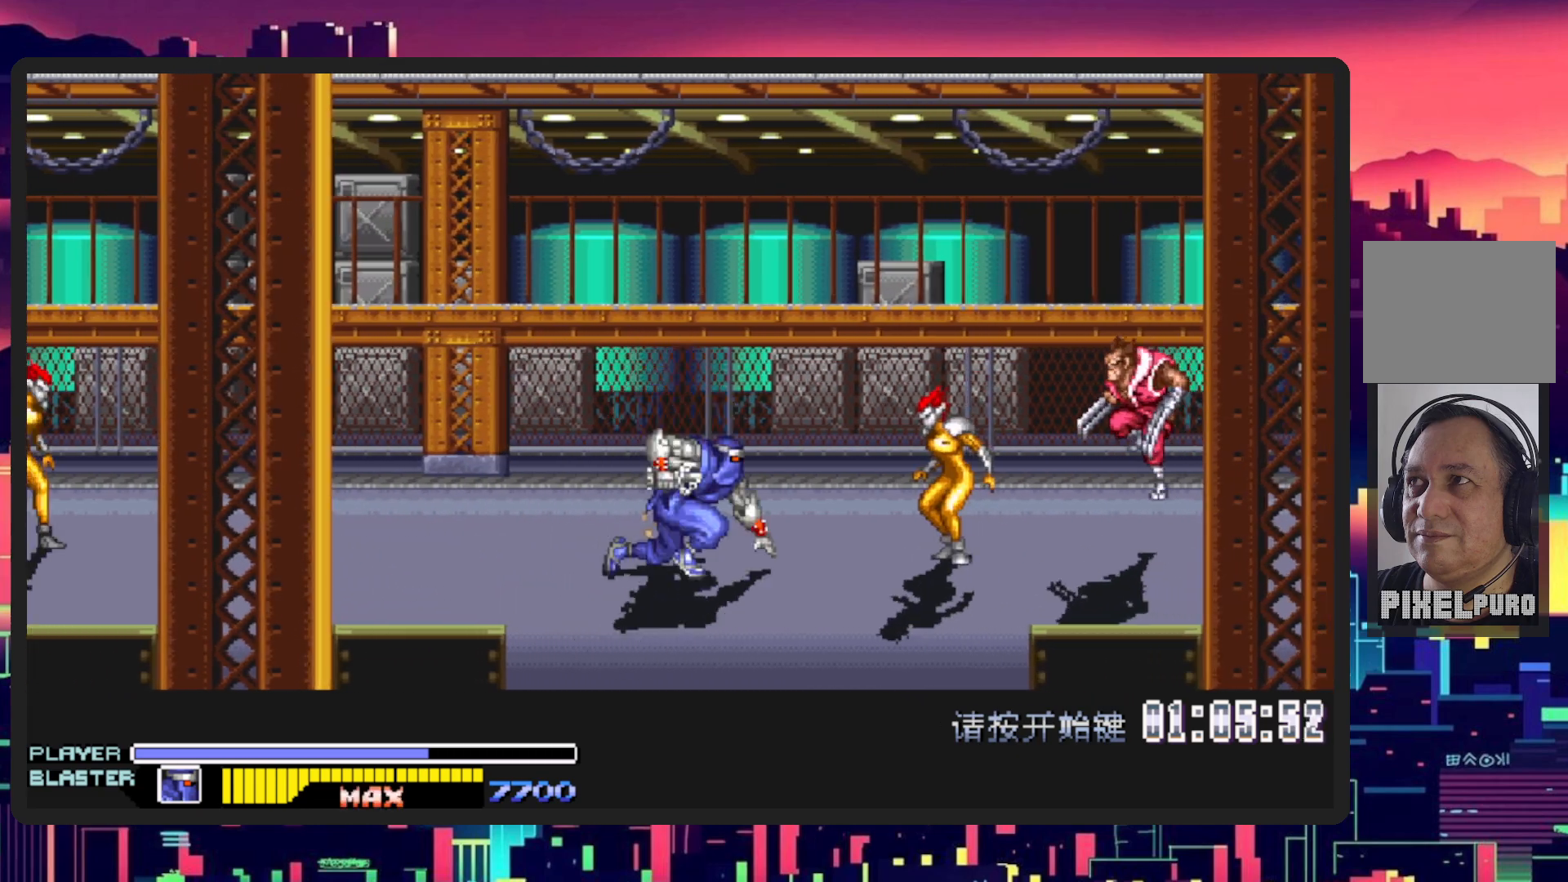
Gameplay with a controller (Nintendo layout); each line is a JSON object with the inputs held at the frame after it. "events" lists button and stick changes between this image and that frame as [ms after this image, input, new state], when the widget could be followed in between. Not read: L2 L3 R2 R3 left_stick right_stick.
{"buttons": ["Y", "DPAD_RIGHT"], "events": [[83, "B", "up"], [133, "DPAD_DOWN", "up"], [133, "Y", "down"], [300, "Y", "up"], [350, "Y", "down"]]}
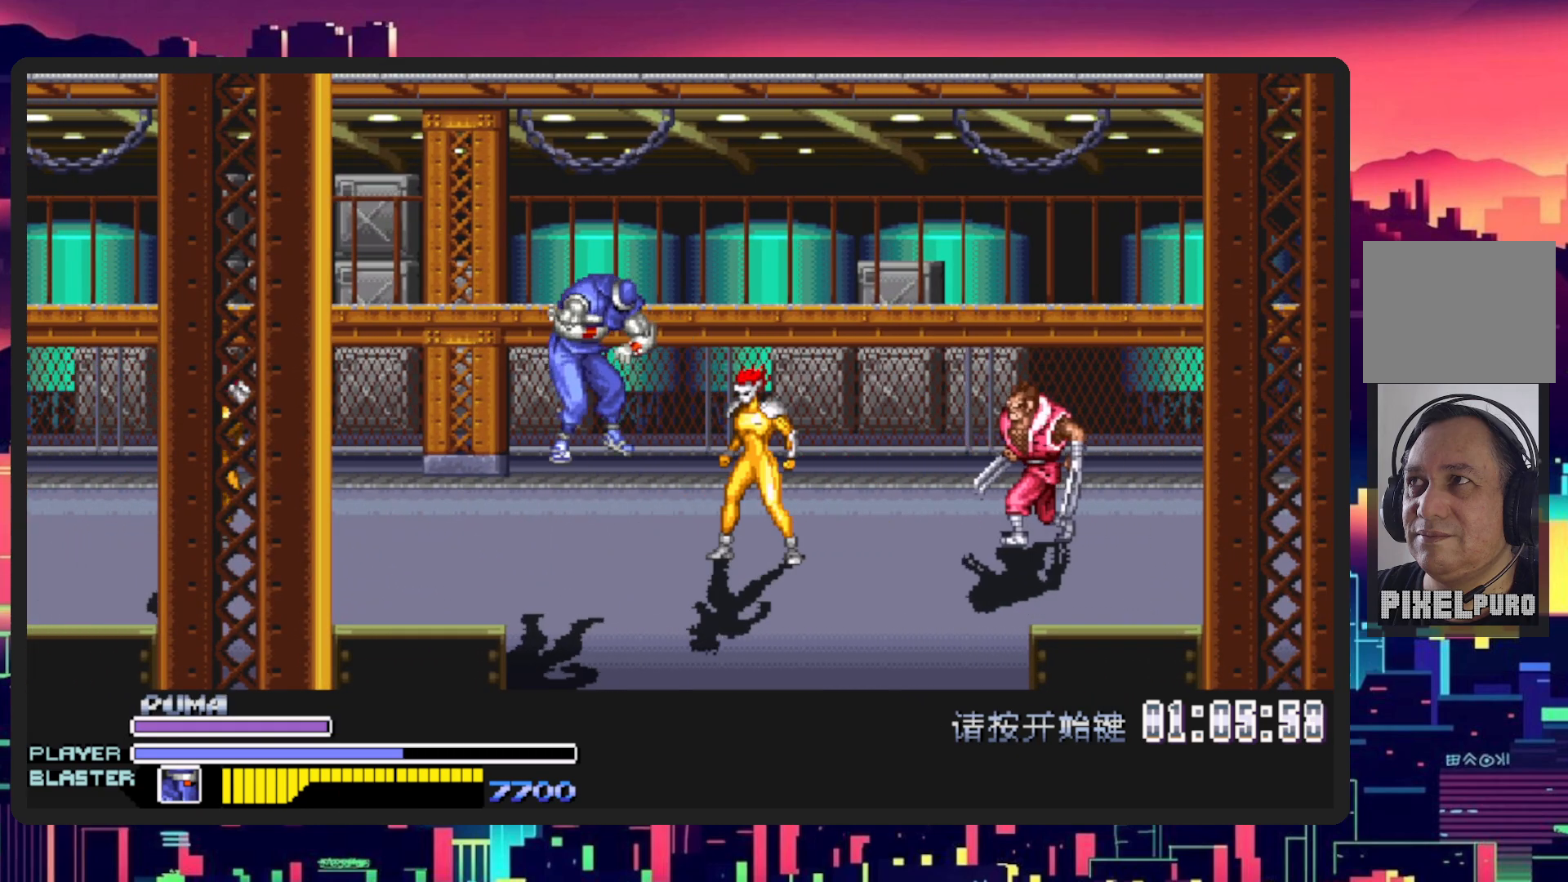
{"buttons": ["DPAD_LEFT"], "events": [[34, "Y", "up"], [134, "DPAD_RIGHT", "up"], [367, "DPAD_LEFT", "down"]]}
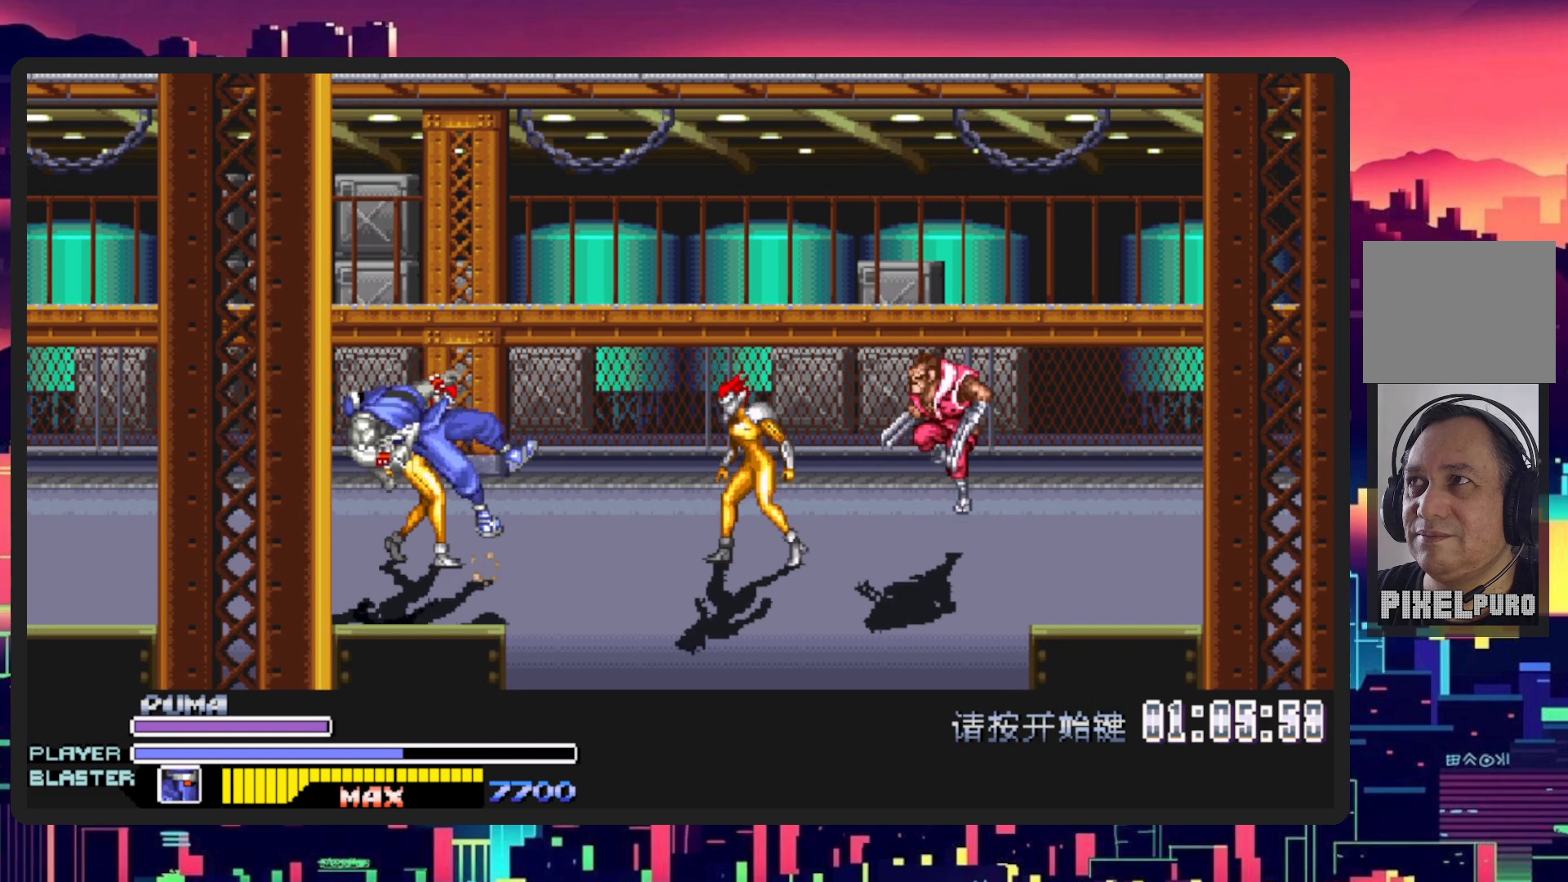
{"buttons": ["DPAD_RIGHT"], "events": [[250, "DPAD_LEFT", "up"], [350, "DPAD_RIGHT", "down"]]}
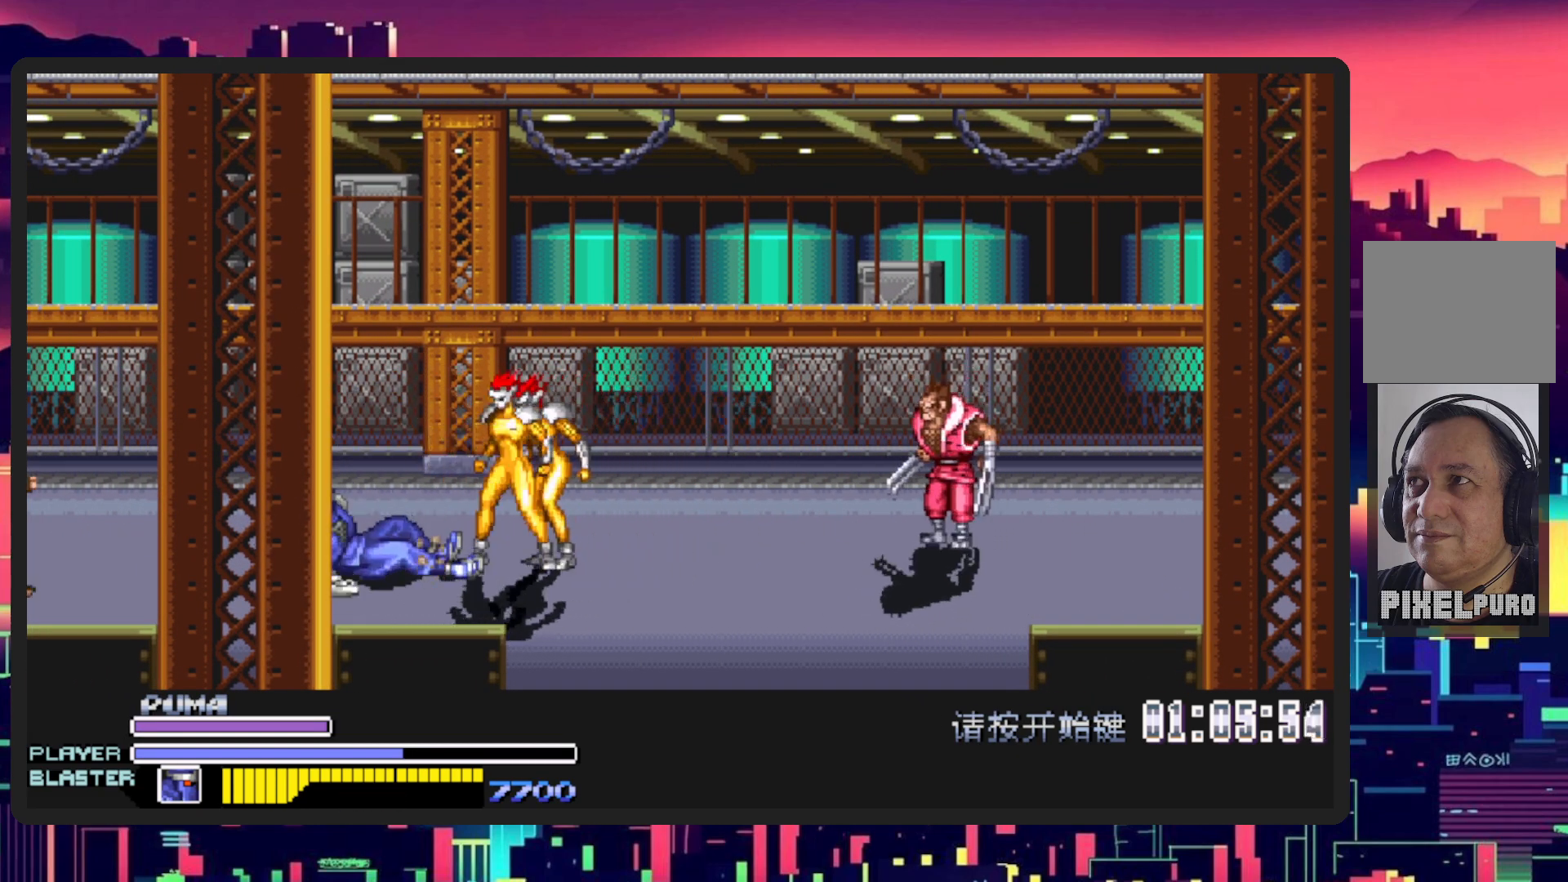
{"buttons": ["Y", "DPAD_RIGHT"], "events": [[301, "B", "down"], [301, "Y", "down"], [417, "B", "up"], [451, "Y", "up"], [484, "Y", "down"]]}
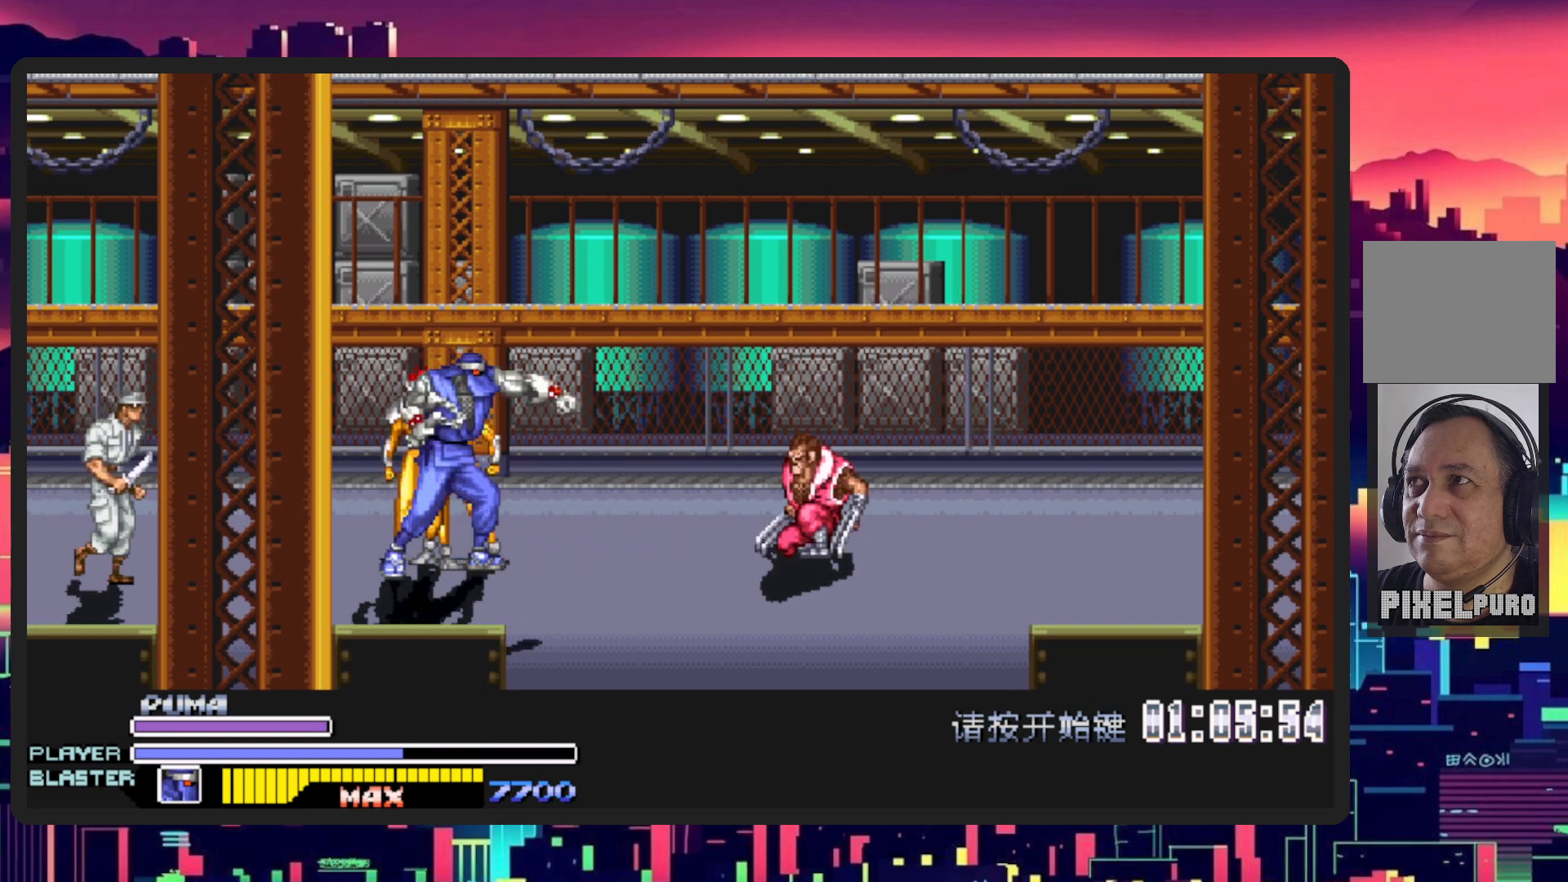
{"buttons": ["Y", "DPAD_RIGHT"], "events": [[150, "Y", "up"], [183, "Y", "down"], [334, "Y", "up"], [400, "Y", "down"]]}
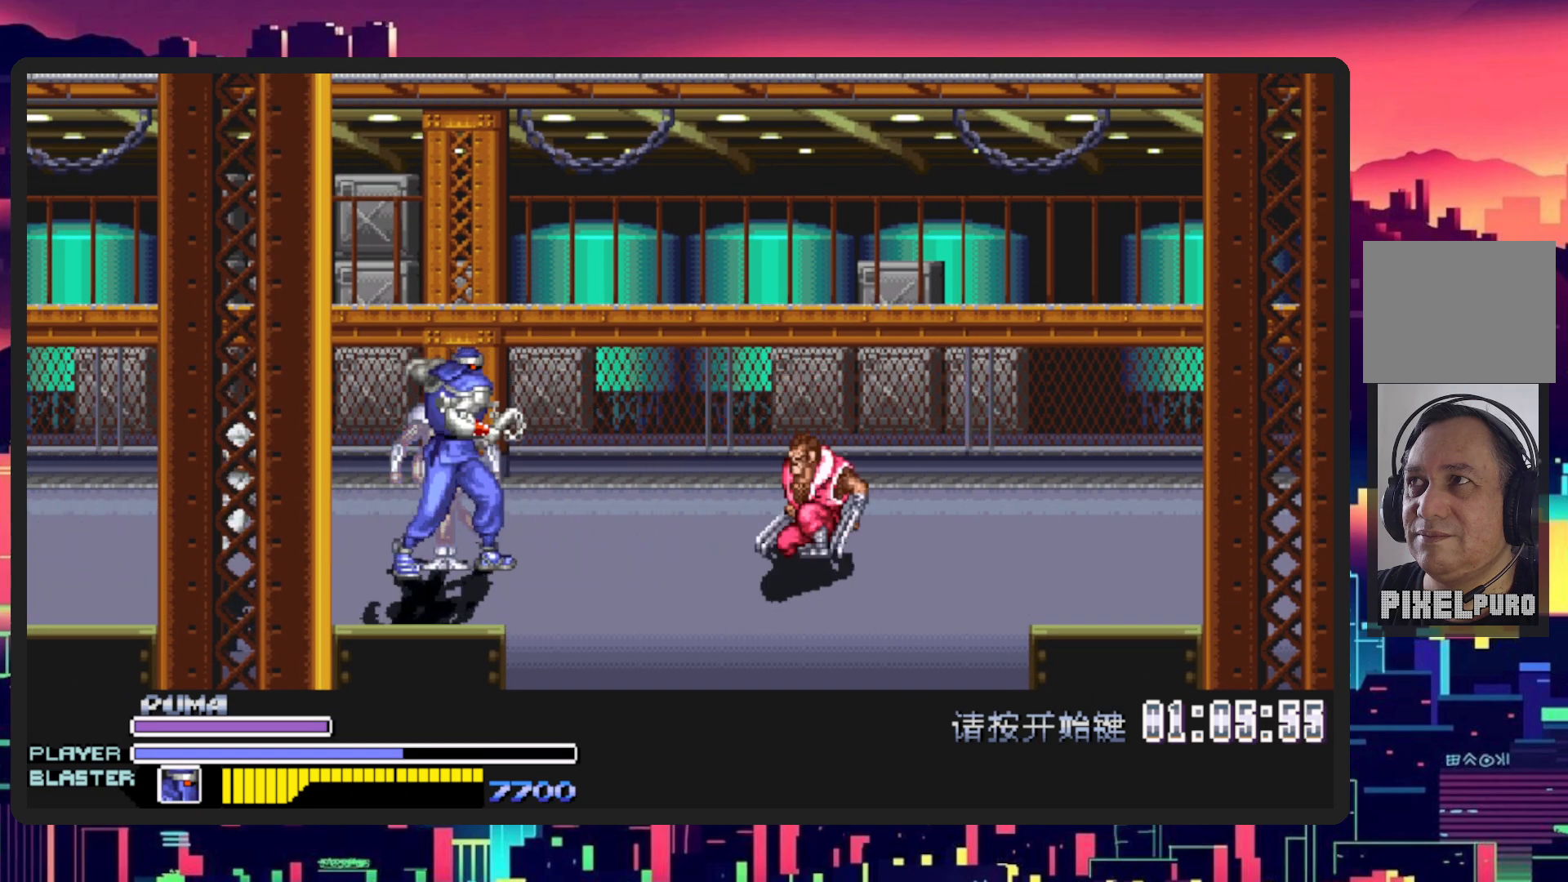
{"buttons": ["DPAD_DOWN", "DPAD_LEFT"], "events": [[34, "Y", "up"], [101, "DPAD_RIGHT", "up"], [101, "Y", "down"], [217, "Y", "up"], [267, "Y", "down"], [334, "DPAD_LEFT", "down"], [434, "Y", "up"], [501, "DPAD_DOWN", "down"]]}
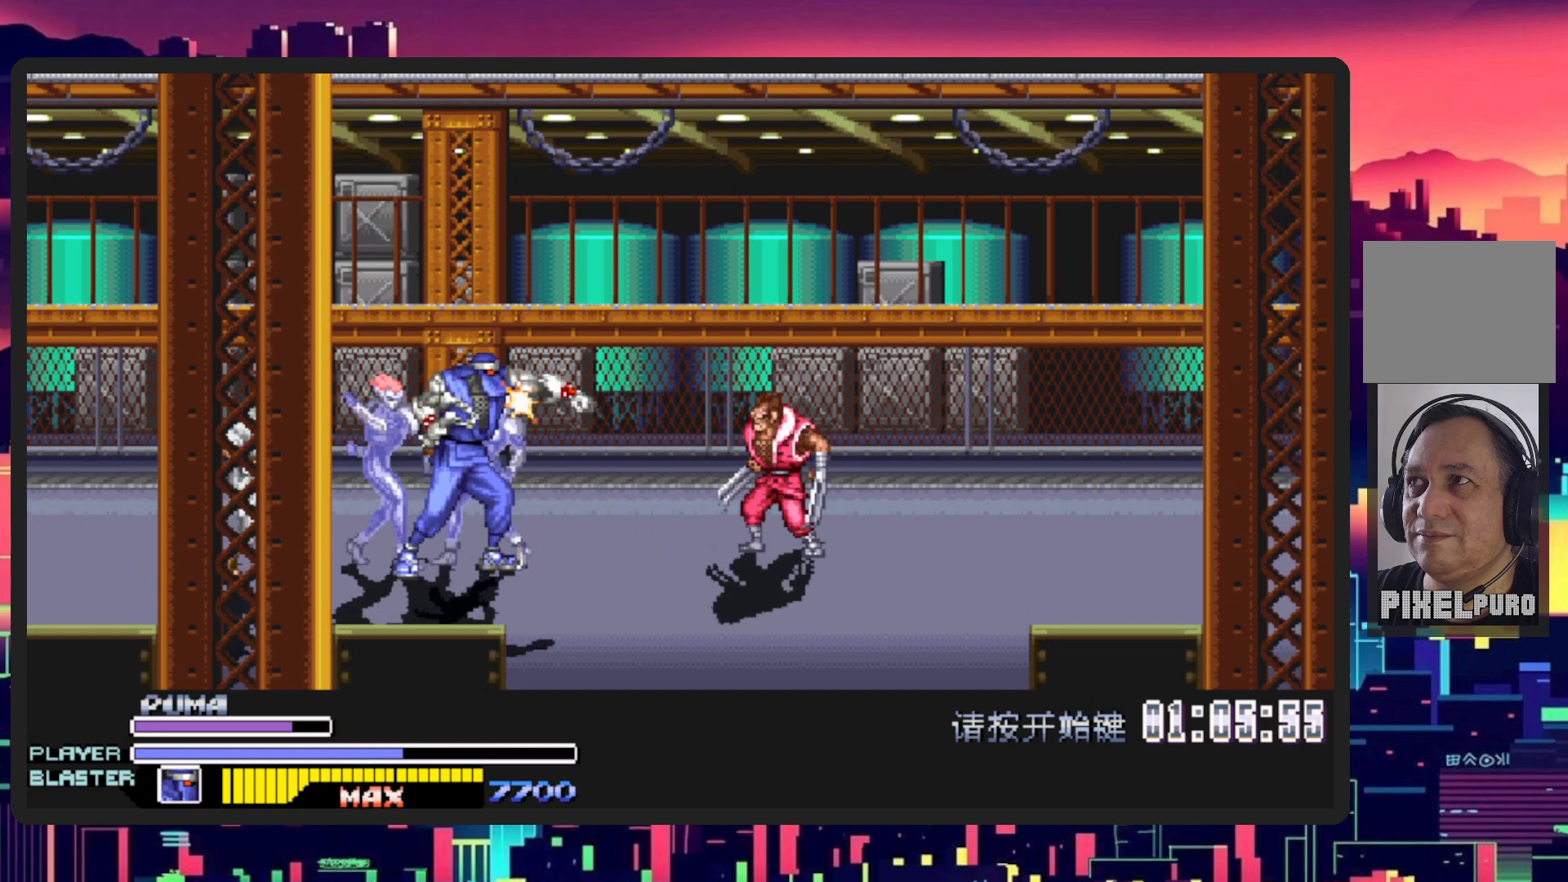
{"buttons": ["Y", "DPAD_LEFT"], "events": [[33, "Y", "down"], [83, "DPAD_DOWN", "up"], [133, "Y", "up"], [183, "Y", "down"], [350, "Y", "up"], [384, "Y", "down"]]}
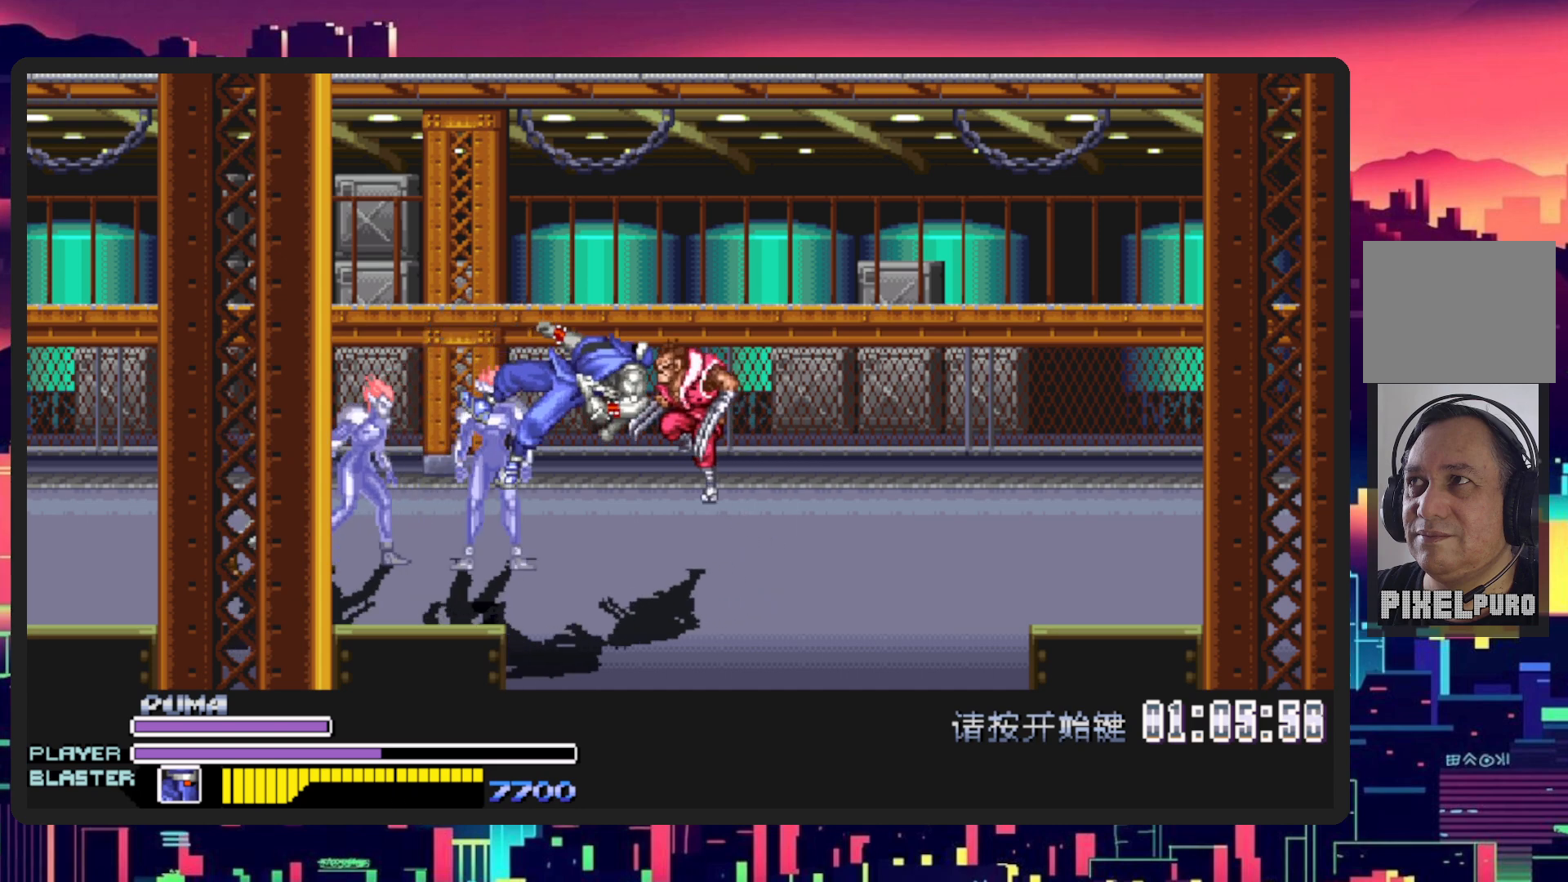
{"buttons": ["Y"], "events": [[17, "Y", "up"], [117, "DPAD_LEFT", "up"], [501, "Y", "down"]]}
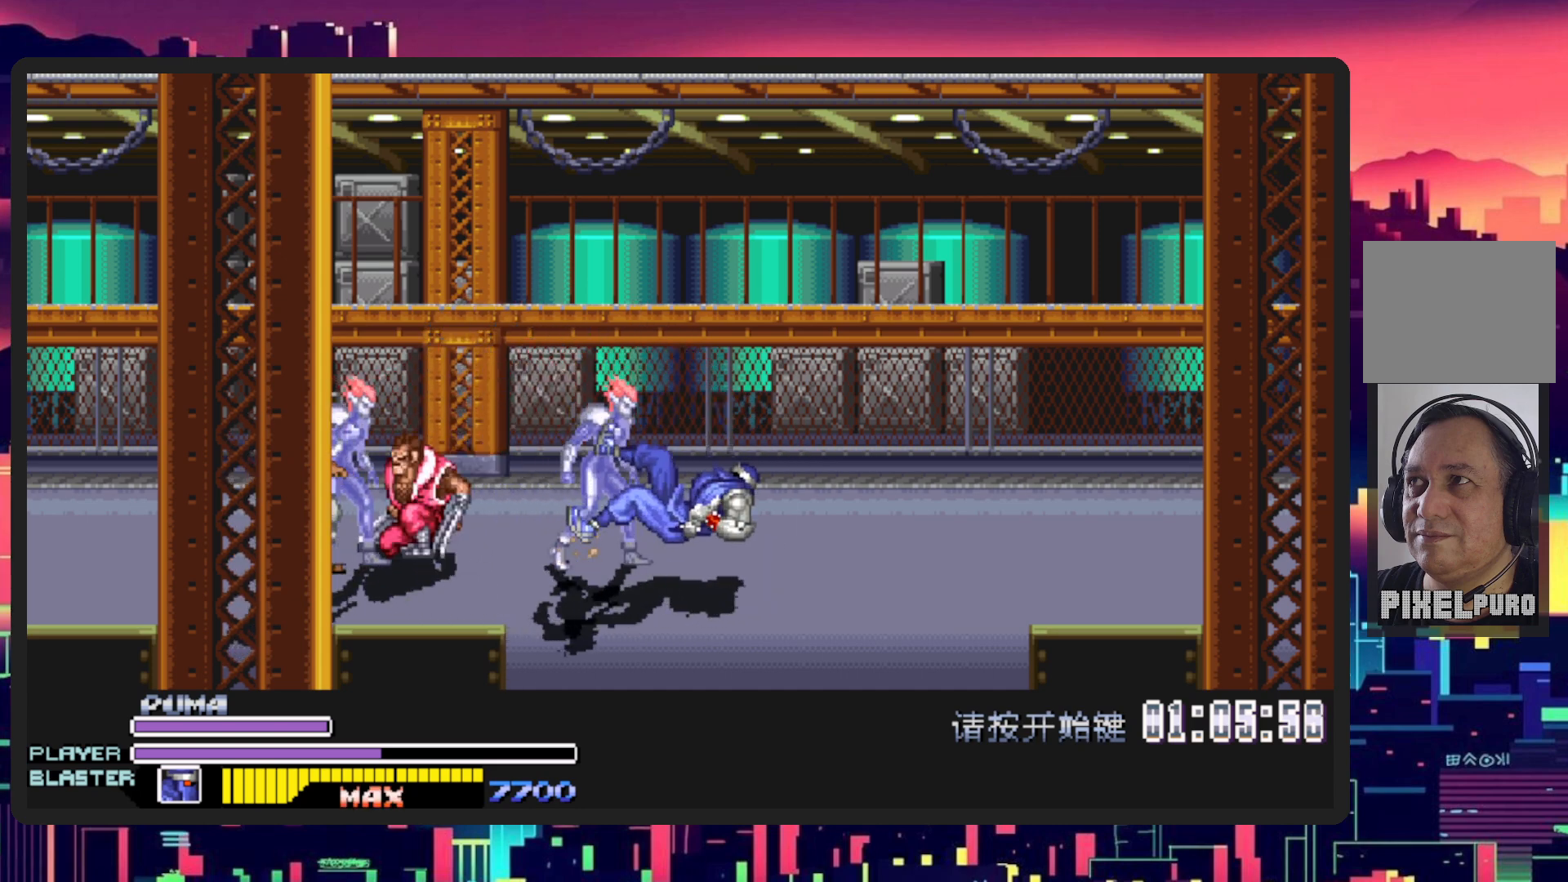
{"buttons": ["DPAD_LEFT"], "events": [[67, "DPAD_LEFT", "down"], [167, "Y", "up"], [200, "DPAD_LEFT", "up"], [250, "Y", "down"], [334, "DPAD_LEFT", "down"], [334, "Y", "up"]]}
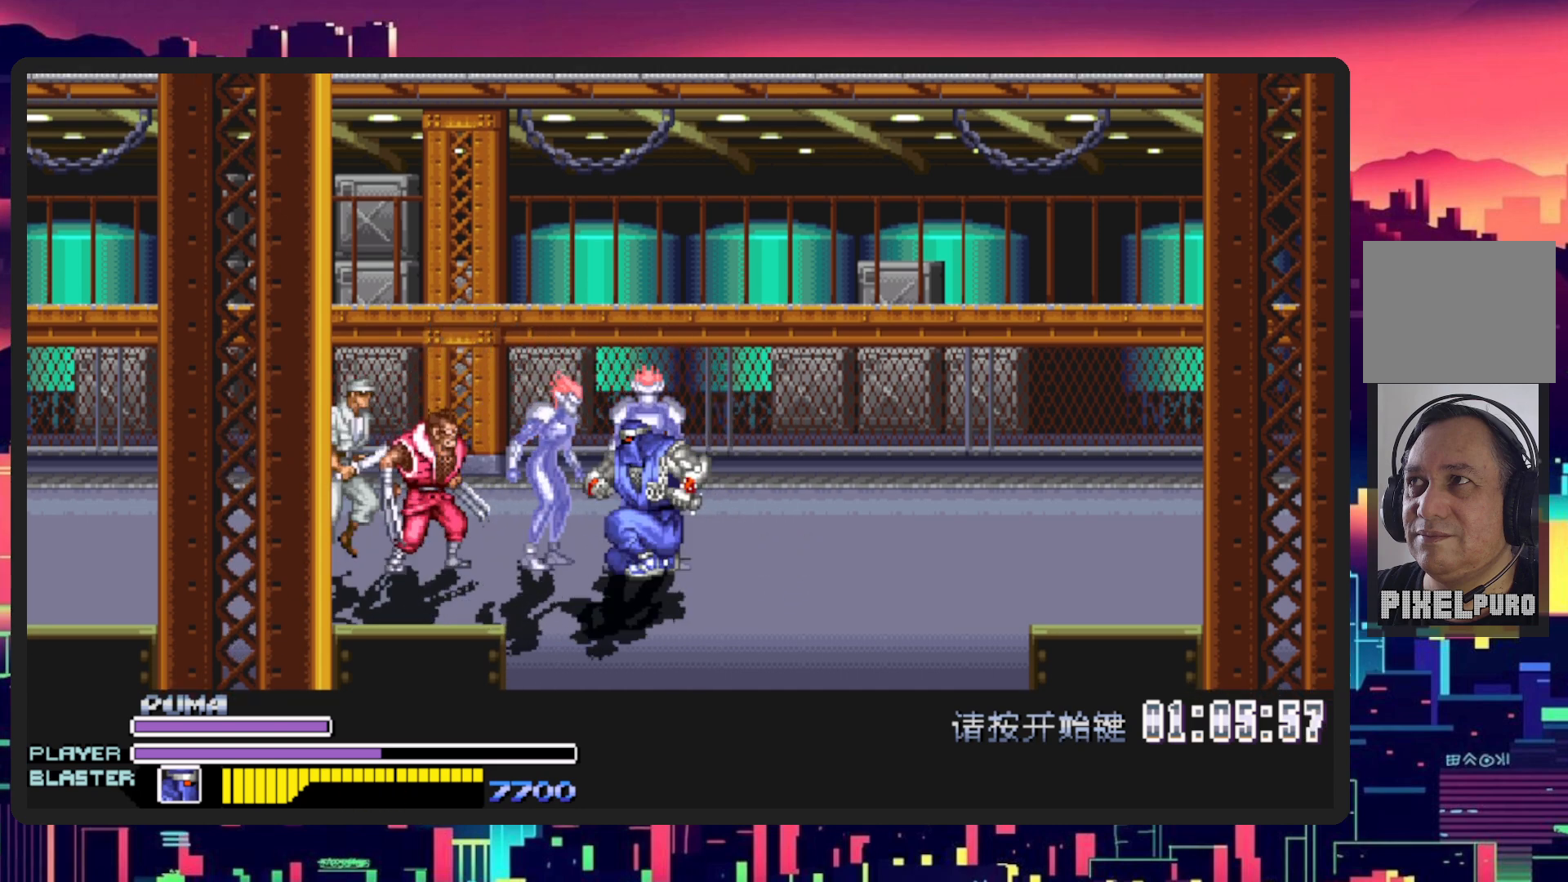
{"buttons": ["Y", "DPAD_LEFT"], "events": [[34, "DPAD_DOWN", "down"], [67, "Y", "down"], [201, "DPAD_DOWN", "up"], [251, "Y", "up"], [284, "Y", "down"], [451, "Y", "up"], [501, "Y", "down"]]}
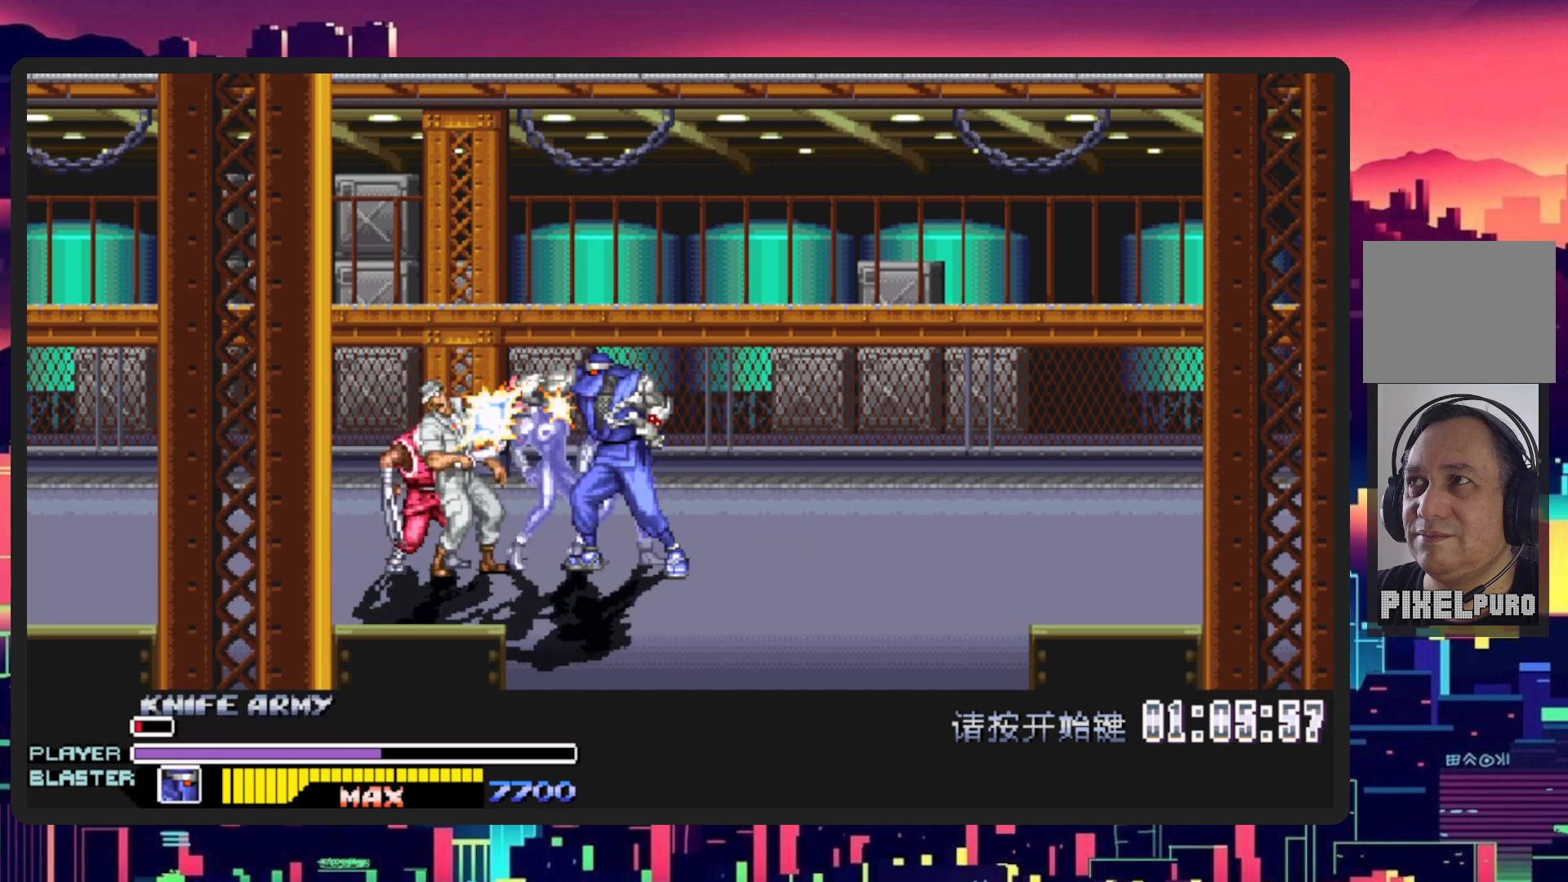
{"buttons": ["Y"], "events": [[133, "Y", "up"], [200, "Y", "down"], [250, "DPAD_LEFT", "up"], [317, "DPAD_LEFT", "down"], [334, "DPAD_LEFT", "up"], [334, "Y", "up"], [384, "Y", "down"]]}
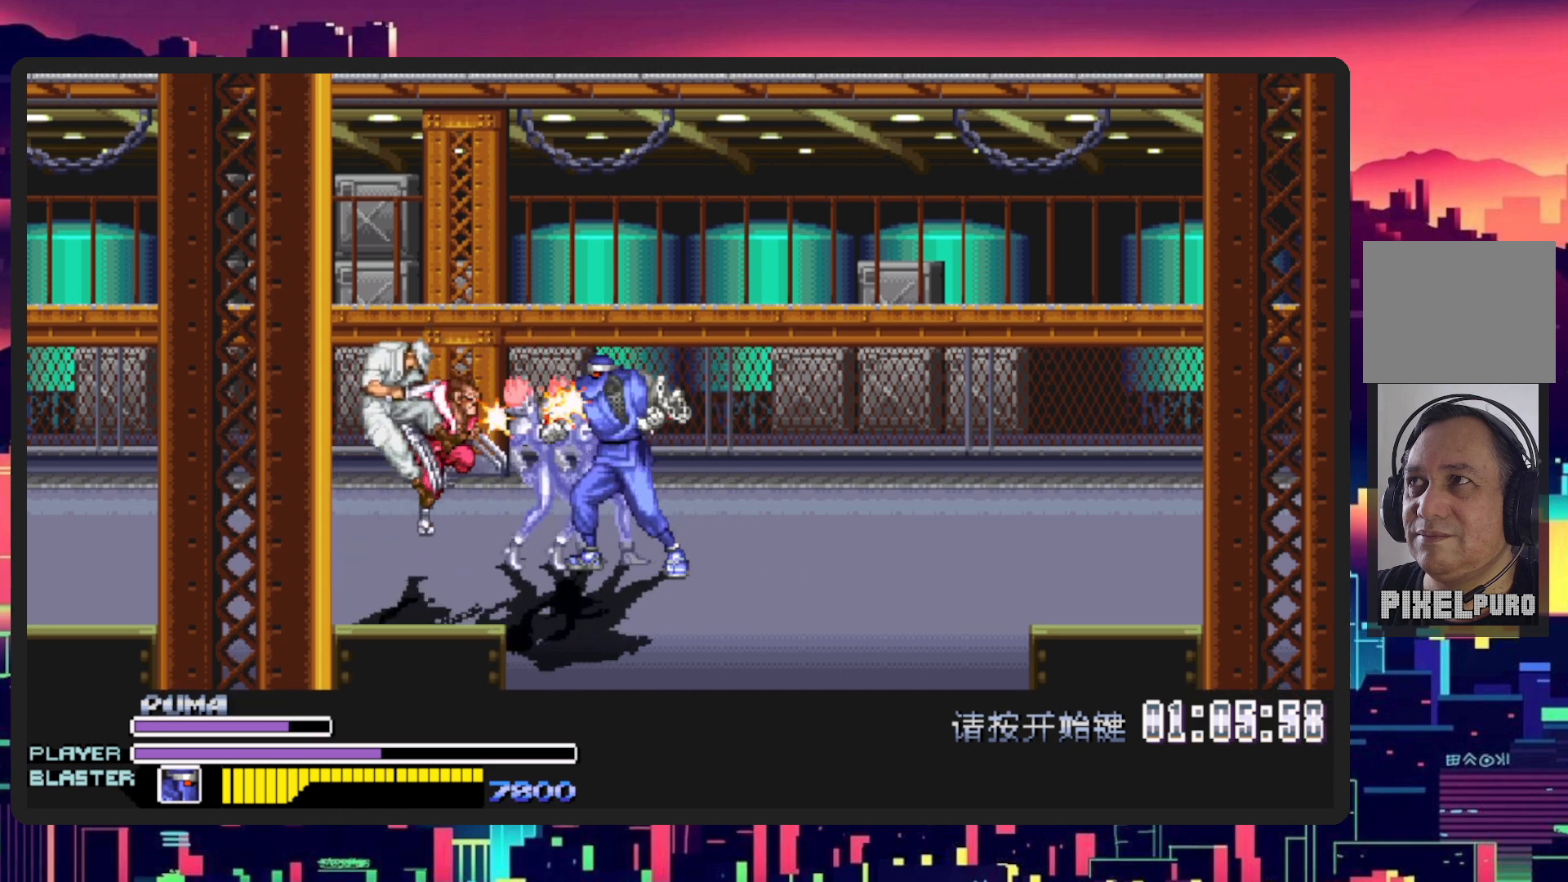
{"buttons": ["Y"], "events": [[34, "Y", "up"], [84, "Y", "down"], [217, "Y", "up"], [284, "Y", "down"], [401, "Y", "up"], [451, "Y", "down"]]}
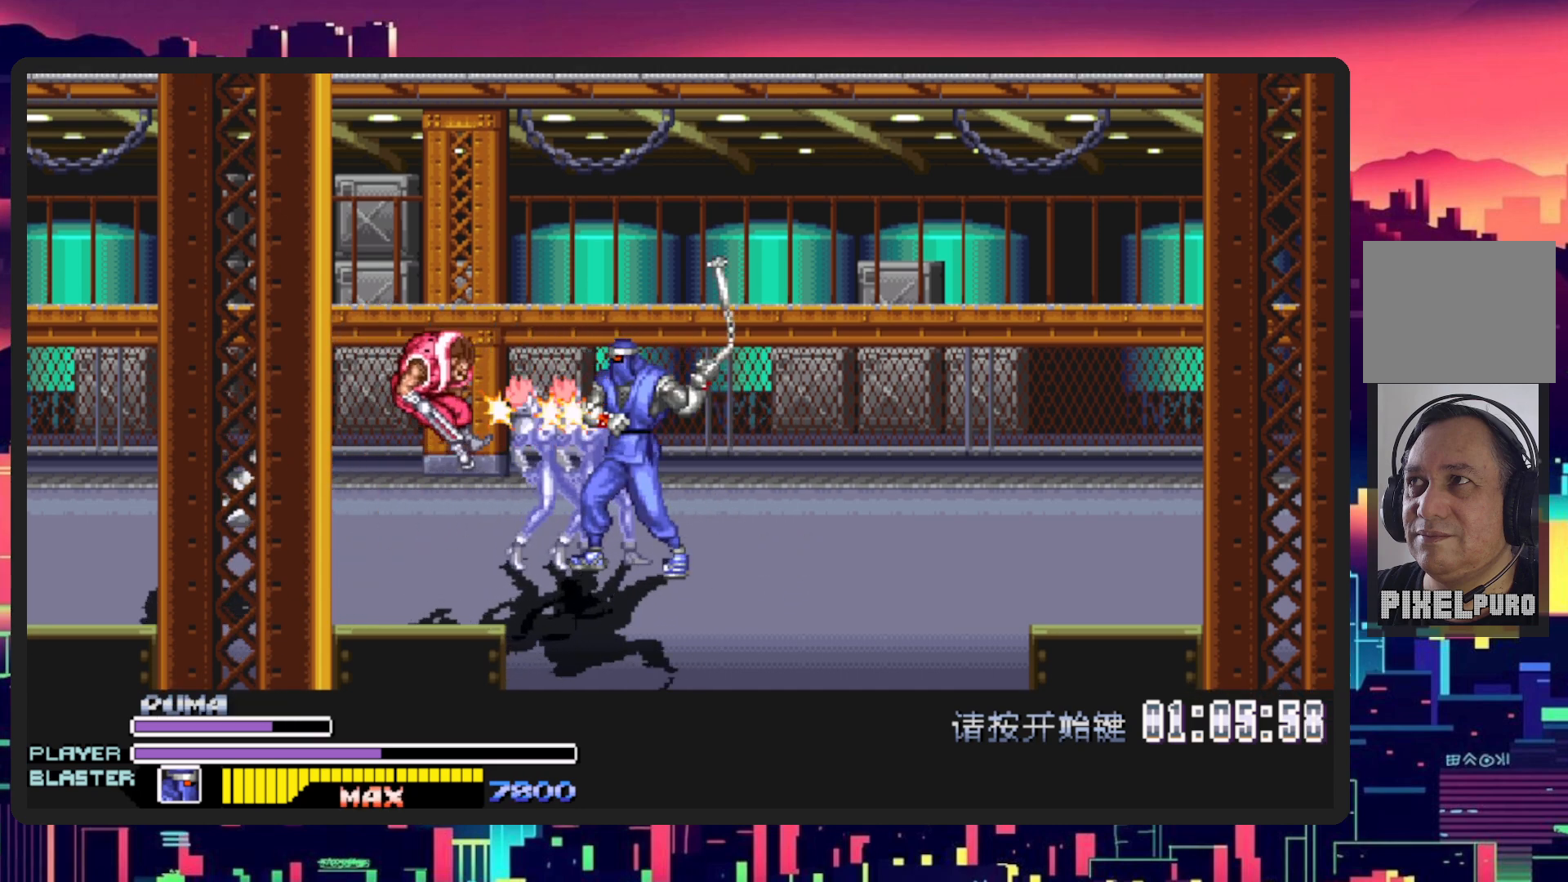
{"buttons": [], "events": [[67, "Y", "up"], [133, "Y", "down"], [217, "Y", "up"], [250, "Y", "down"], [350, "Y", "up"], [400, "Y", "down"], [500, "Y", "up"]]}
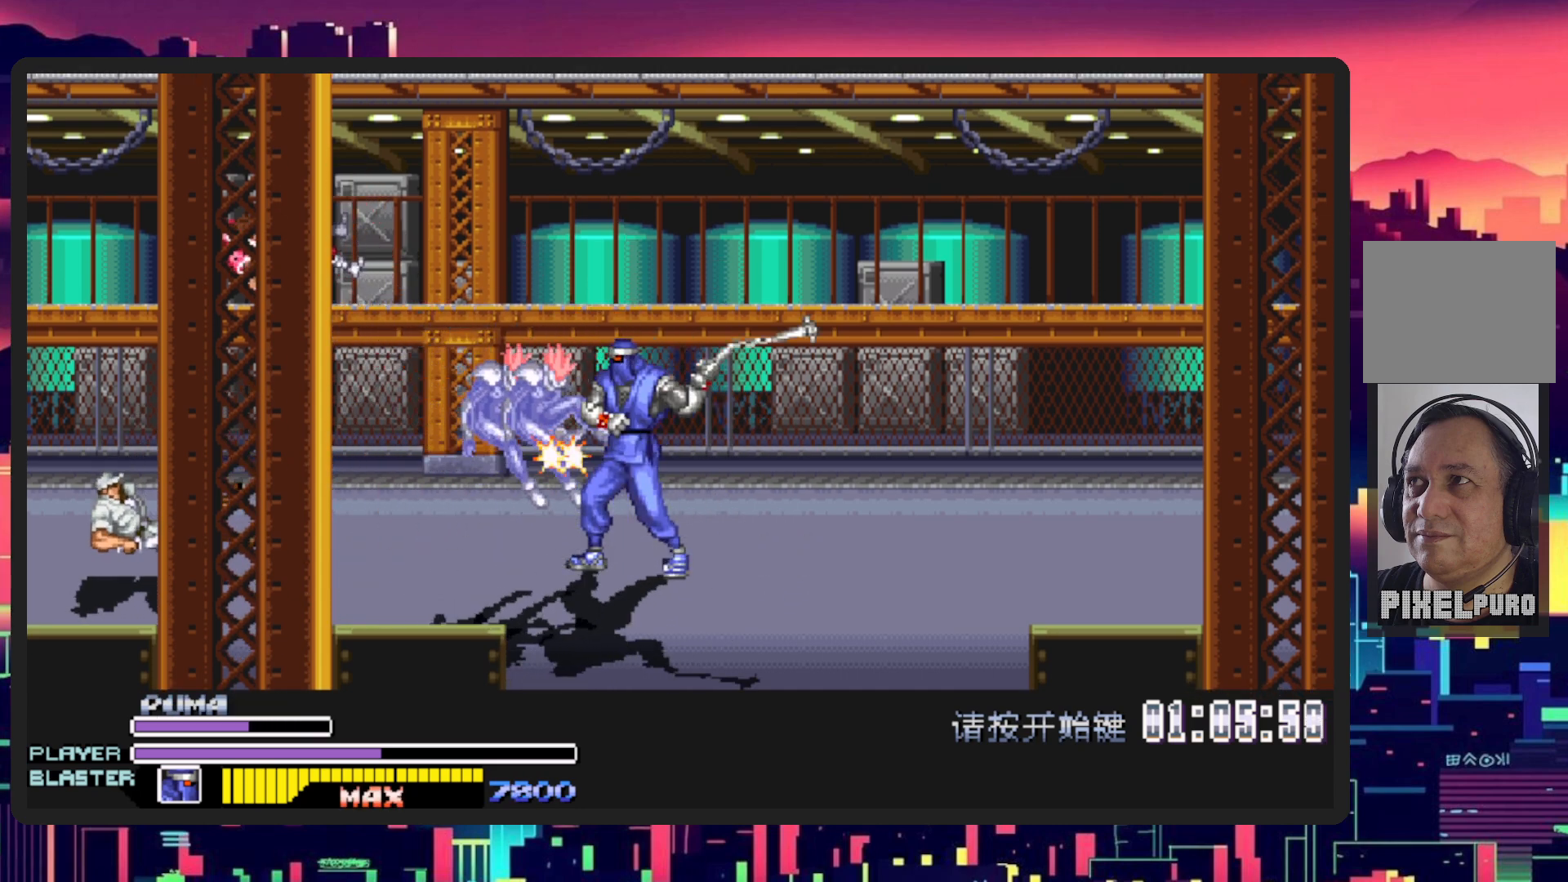
{"buttons": ["Y"], "events": [[34, "Y", "down"], [151, "Y", "up"], [201, "Y", "down"], [301, "Y", "up"], [351, "Y", "down"], [451, "Y", "up"], [468, "Y", "down"]]}
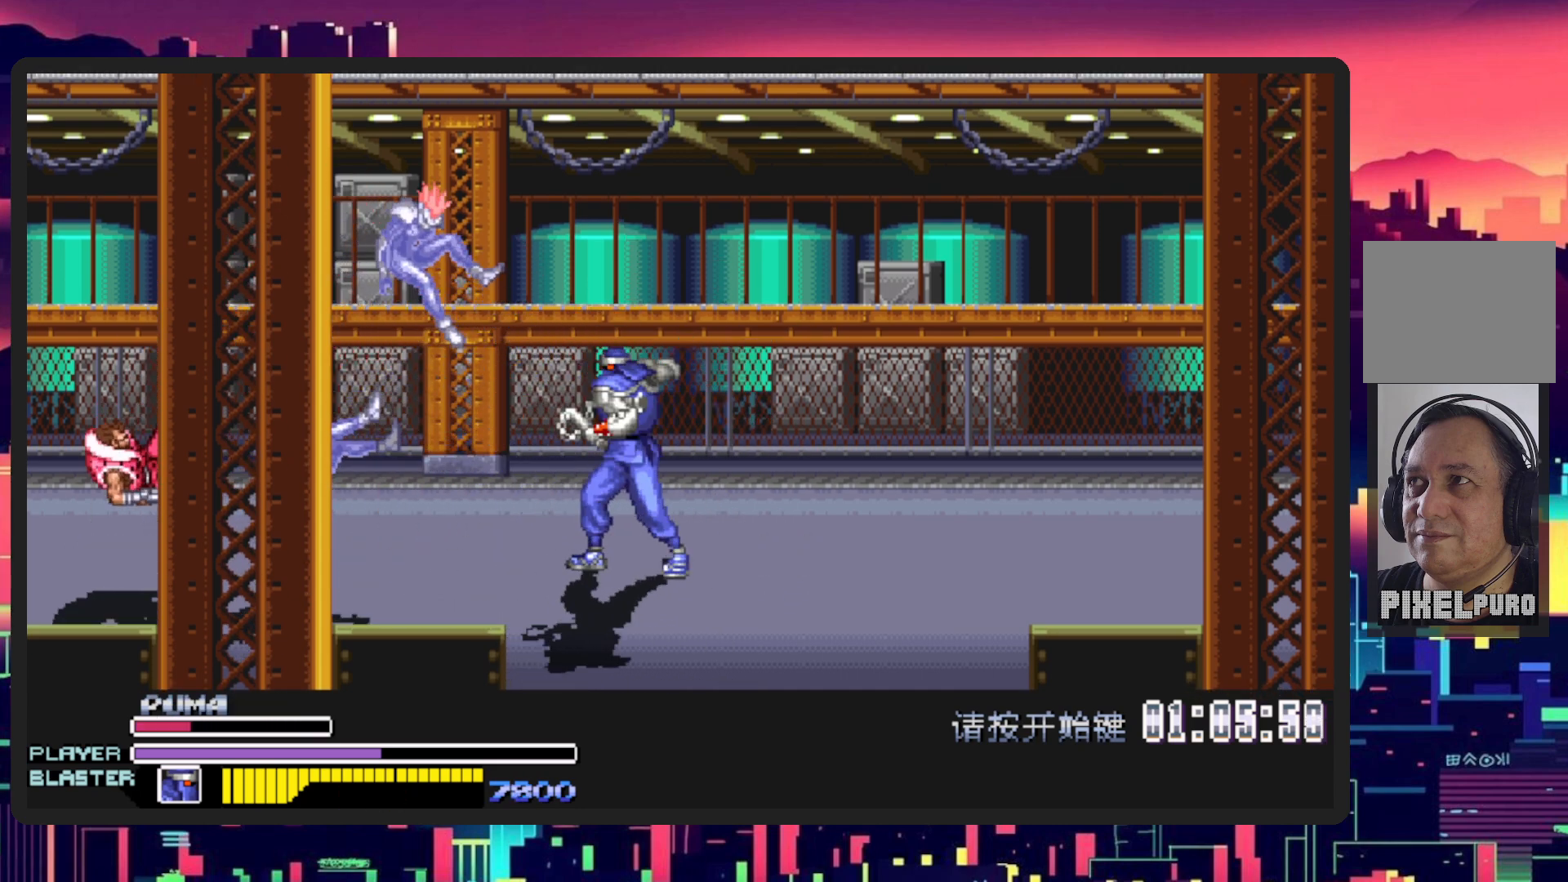
{"buttons": [], "events": [[67, "Y", "up"], [117, "Y", "down"], [233, "Y", "up"], [267, "Y", "down"], [384, "Y", "up"], [434, "Y", "down"], [467, "Y", "up"]]}
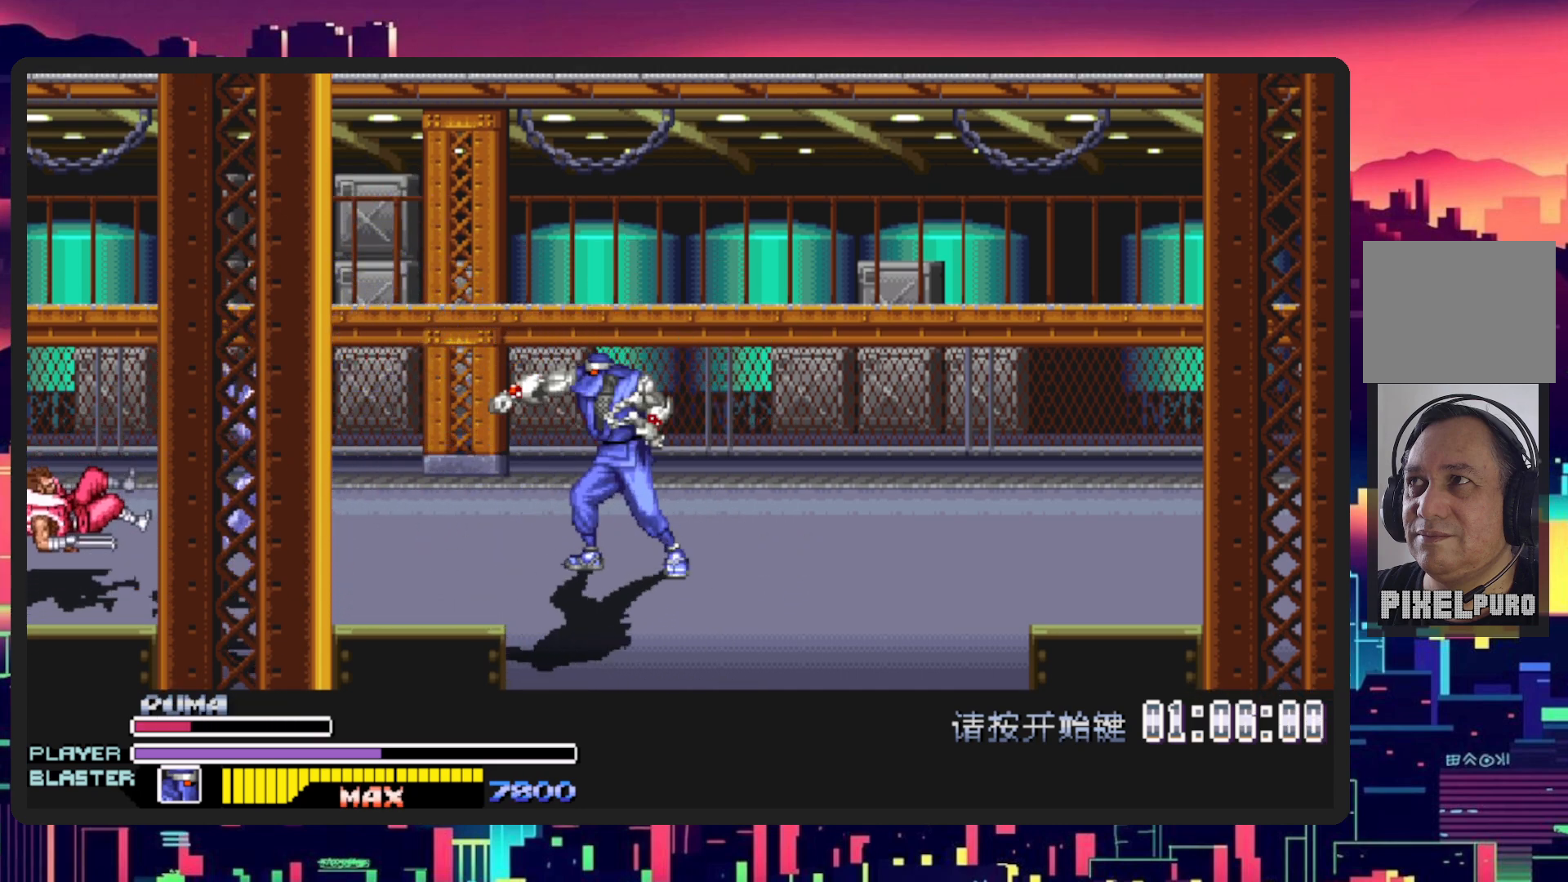
{"buttons": ["DPAD_LEFT"], "events": [[84, "DPAD_LEFT", "down"], [101, "DPAD_LEFT", "up"], [167, "DPAD_LEFT", "down"]]}
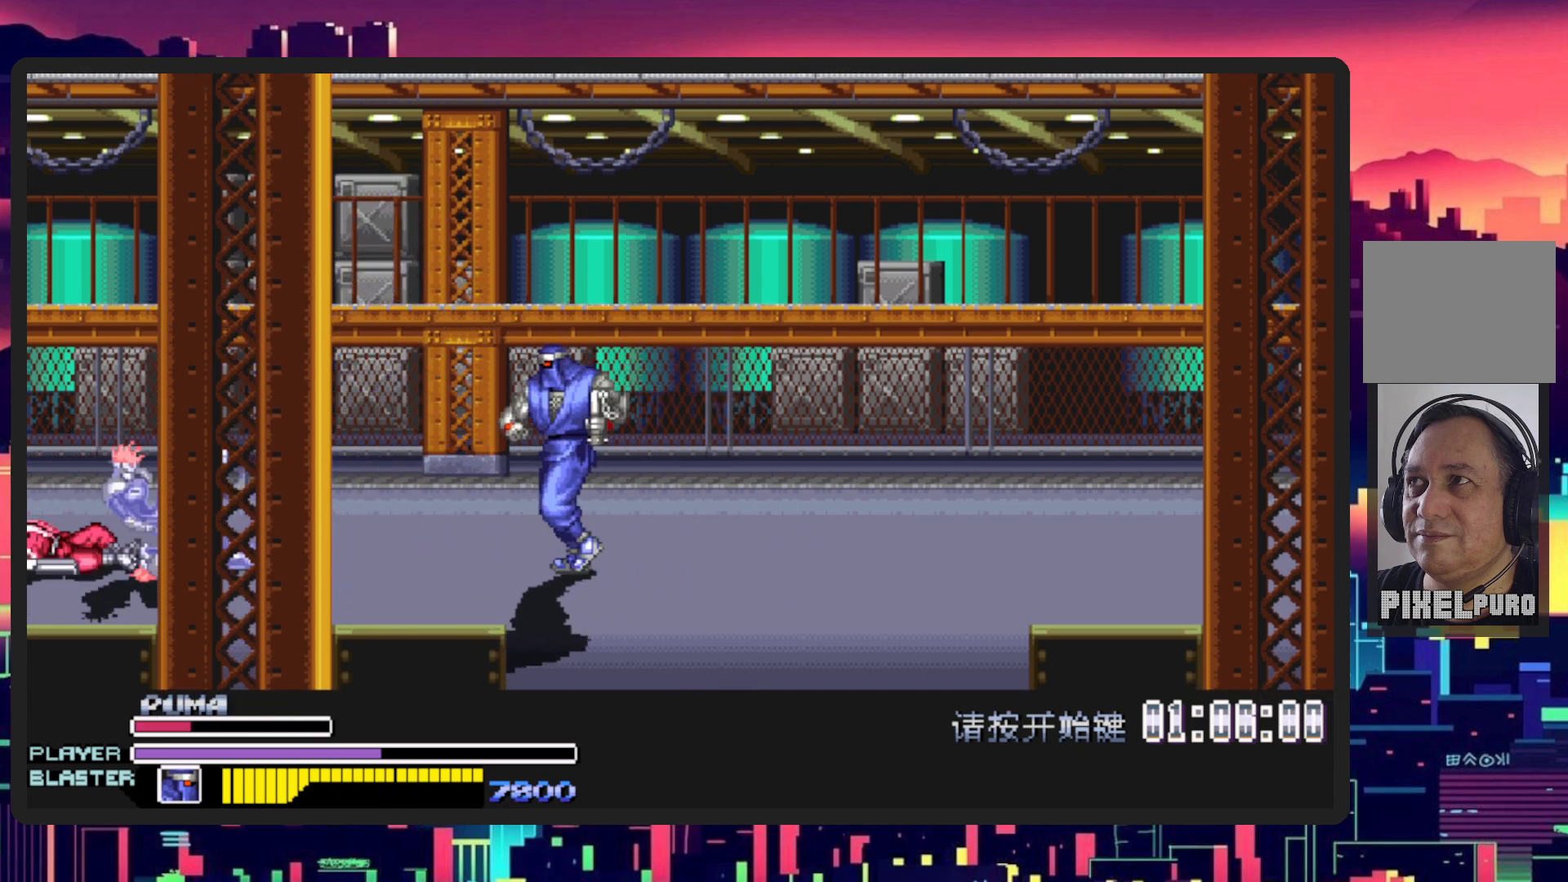
{"buttons": ["DPAD_LEFT"], "events": []}
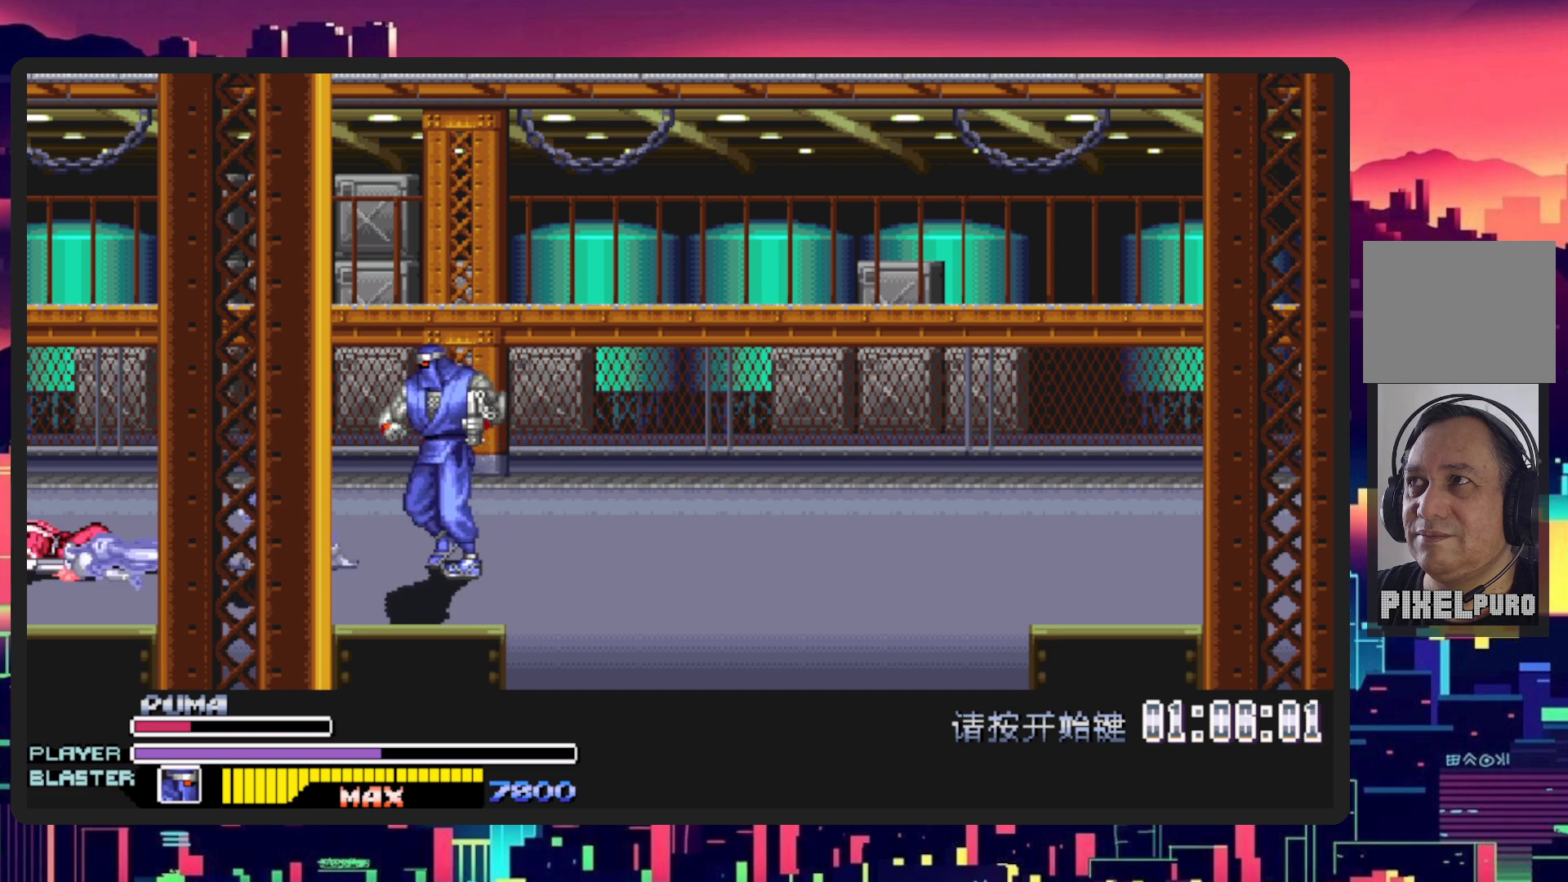
{"buttons": [], "events": [[184, "B", "down"], [317, "B", "up"], [317, "DPAD_LEFT", "up"]]}
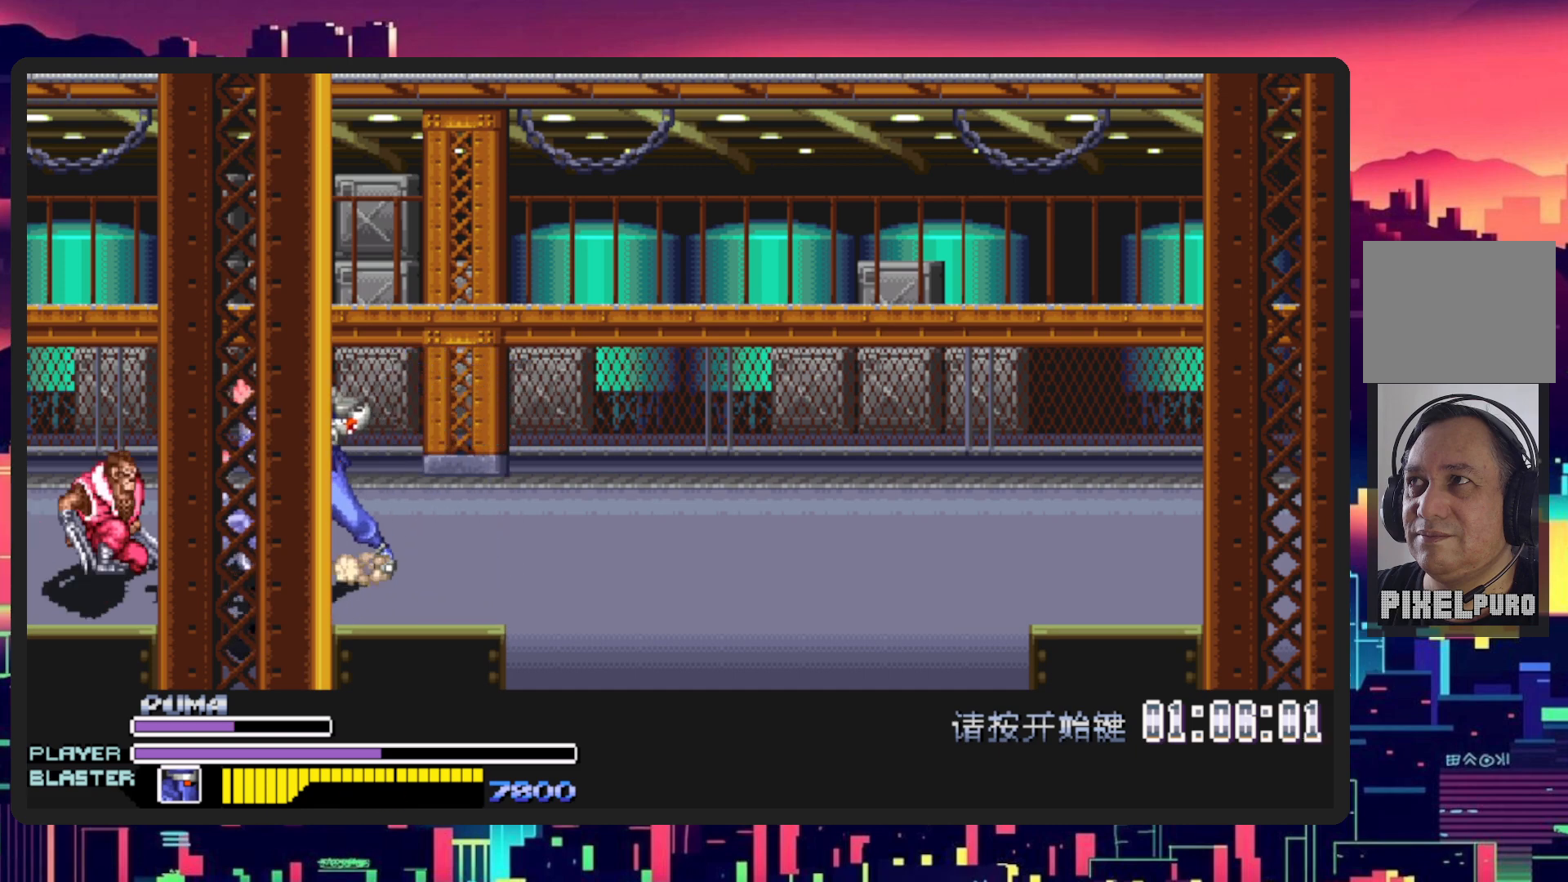
{"buttons": ["Y"], "events": [[33, "Y", "down"], [200, "Y", "up"], [267, "Y", "down"], [450, "Y", "up"], [500, "Y", "down"]]}
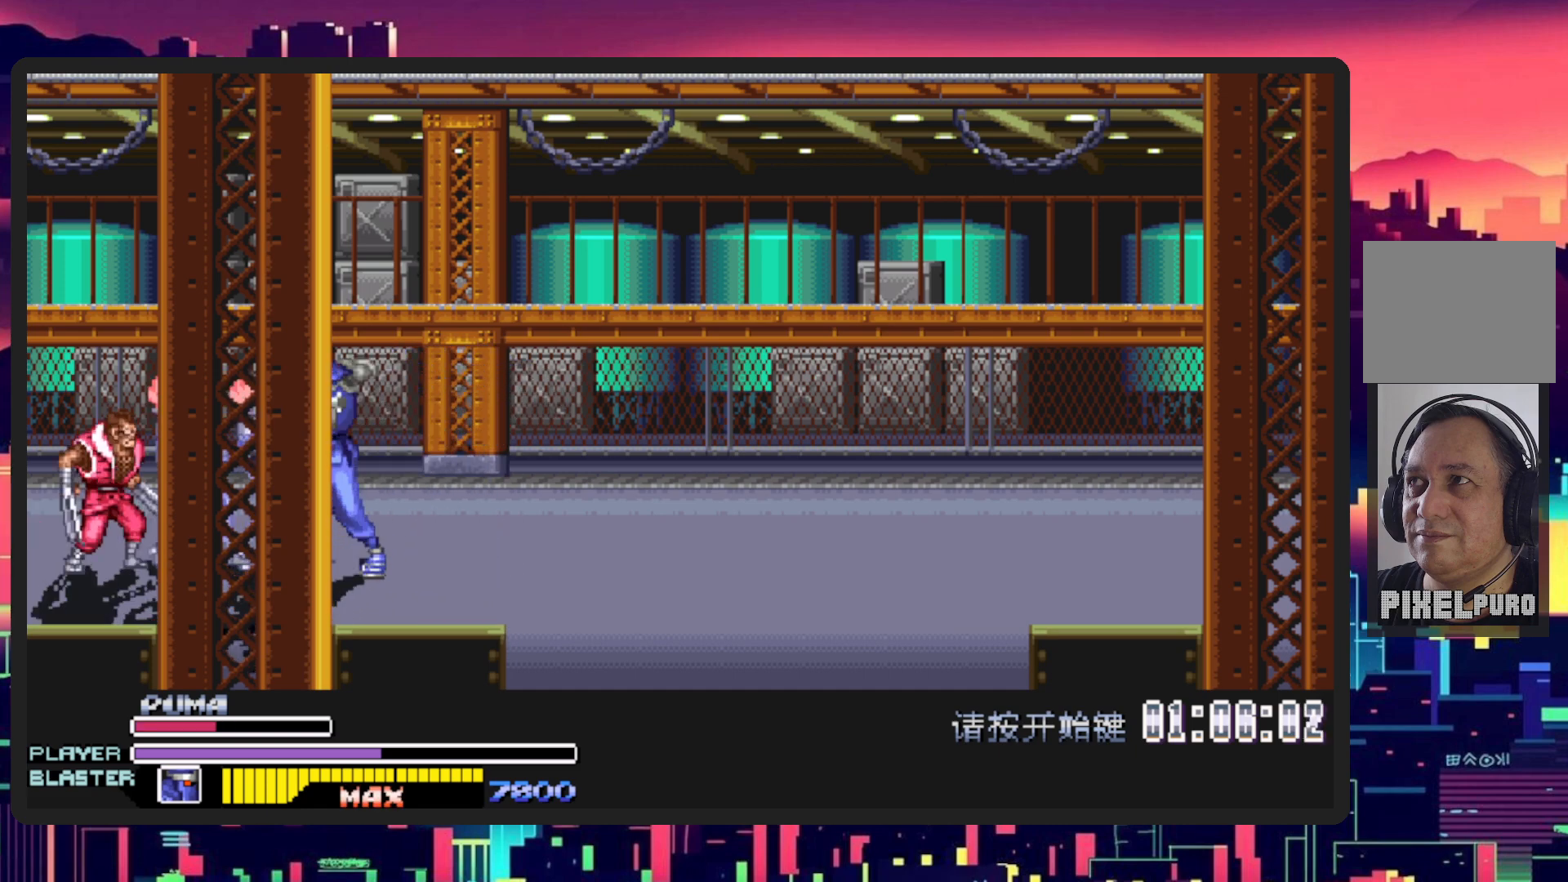
{"buttons": ["Y"], "events": [[151, "Y", "up"], [201, "Y", "down"], [334, "Y", "up"], [401, "Y", "down"]]}
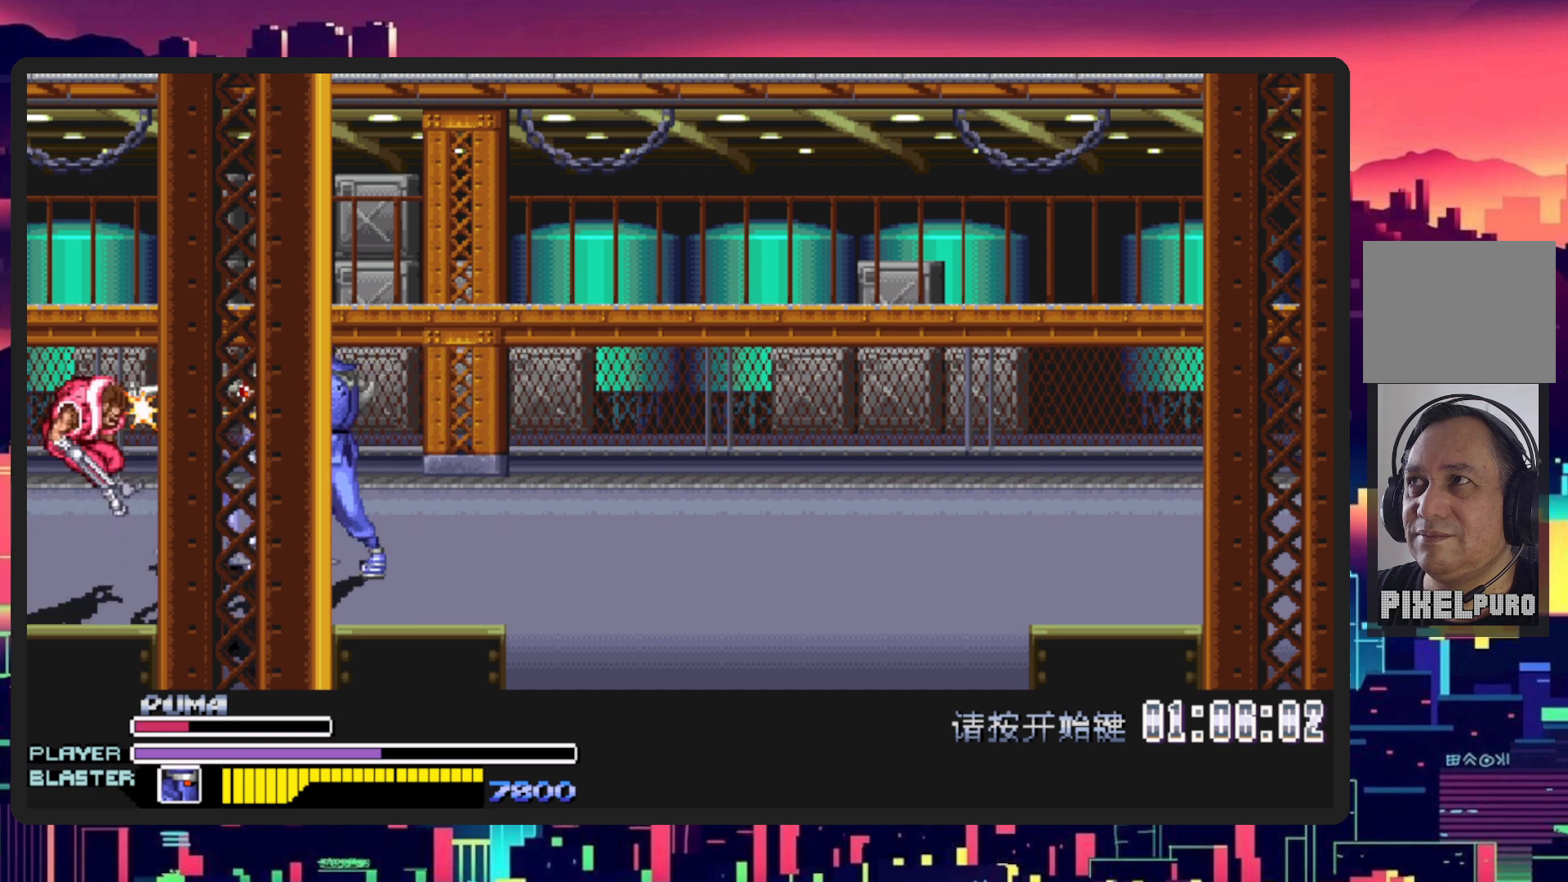
{"buttons": ["Y"], "events": [[33, "Y", "up"], [100, "Y", "down"], [217, "Y", "up"], [300, "Y", "down"], [434, "Y", "up"], [484, "Y", "down"]]}
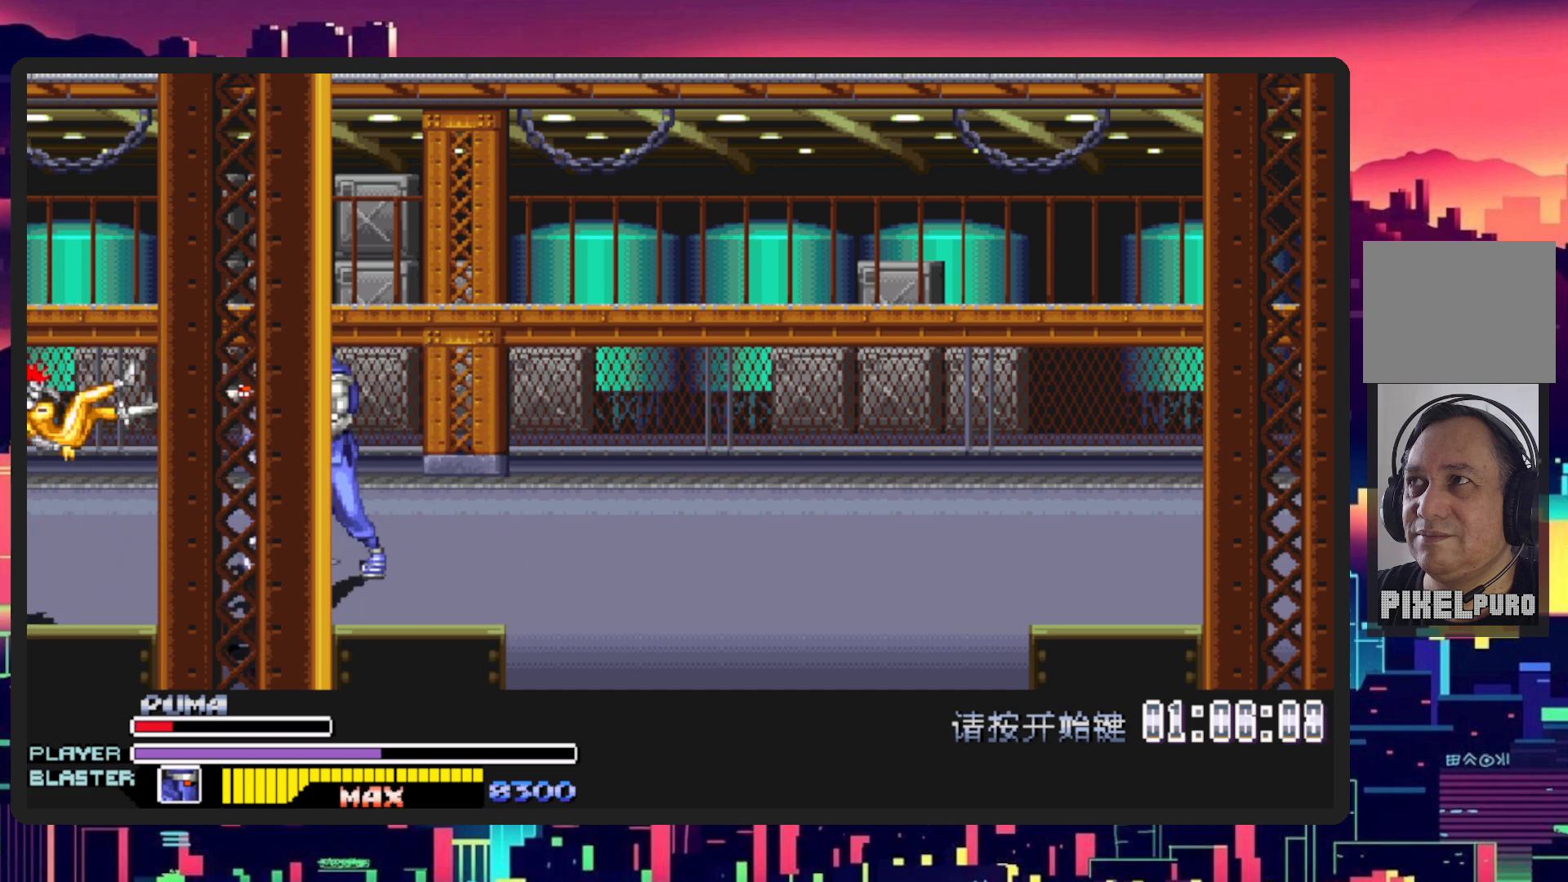
{"buttons": ["Y"], "events": [[134, "Y", "up"], [184, "Y", "down"], [317, "Y", "up"], [384, "Y", "down"]]}
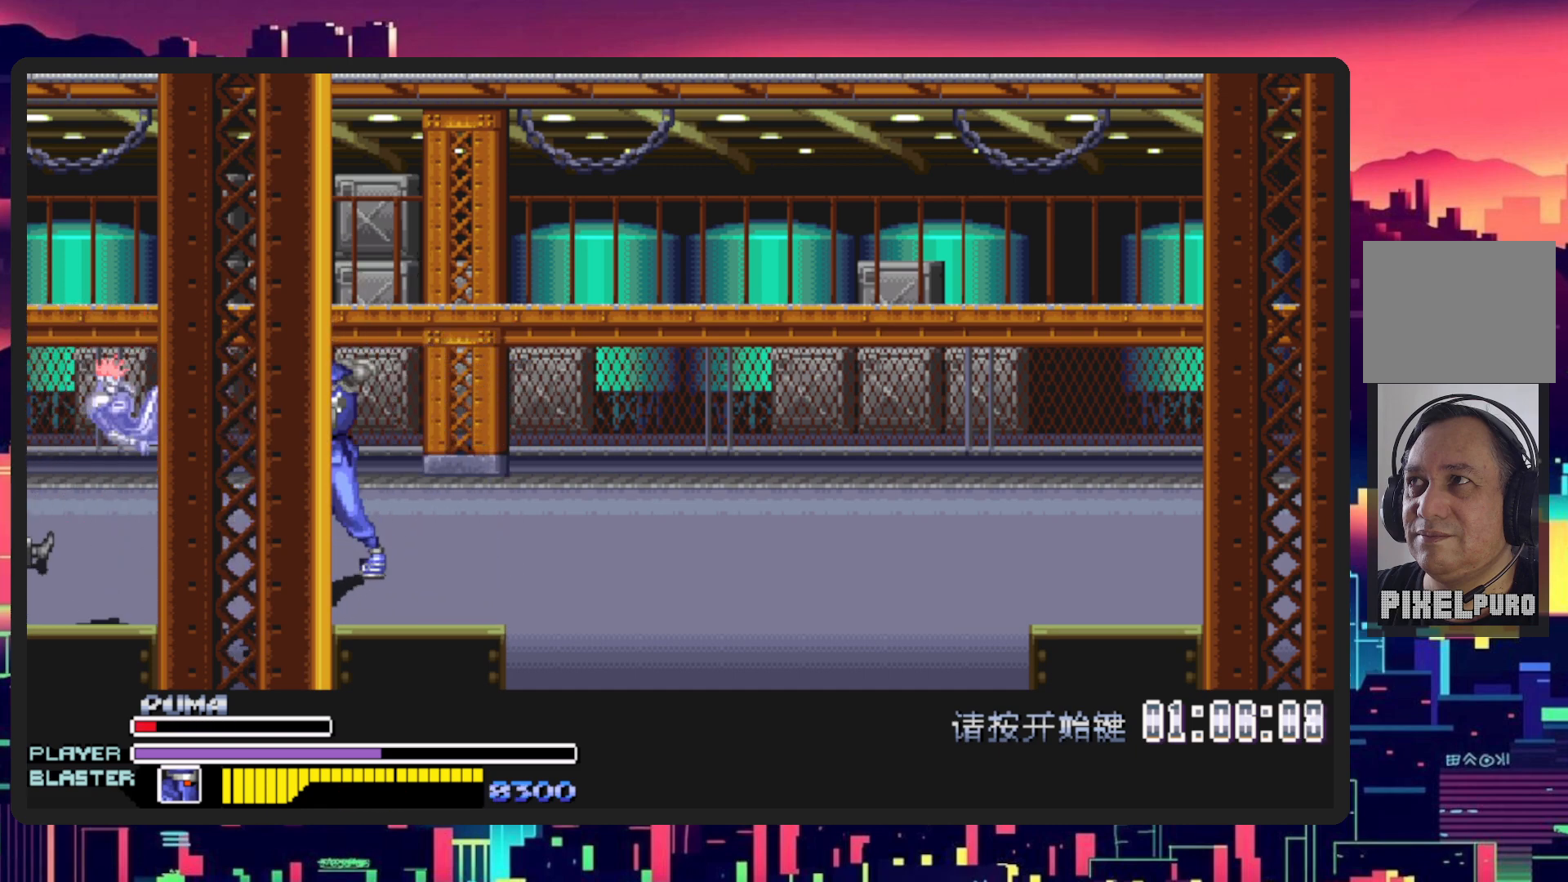
{"buttons": [], "events": [[34, "Y", "up"], [100, "Y", "down"], [200, "Y", "up"], [267, "Y", "down"], [334, "Y", "up"], [417, "Y", "down"], [467, "Y", "up"]]}
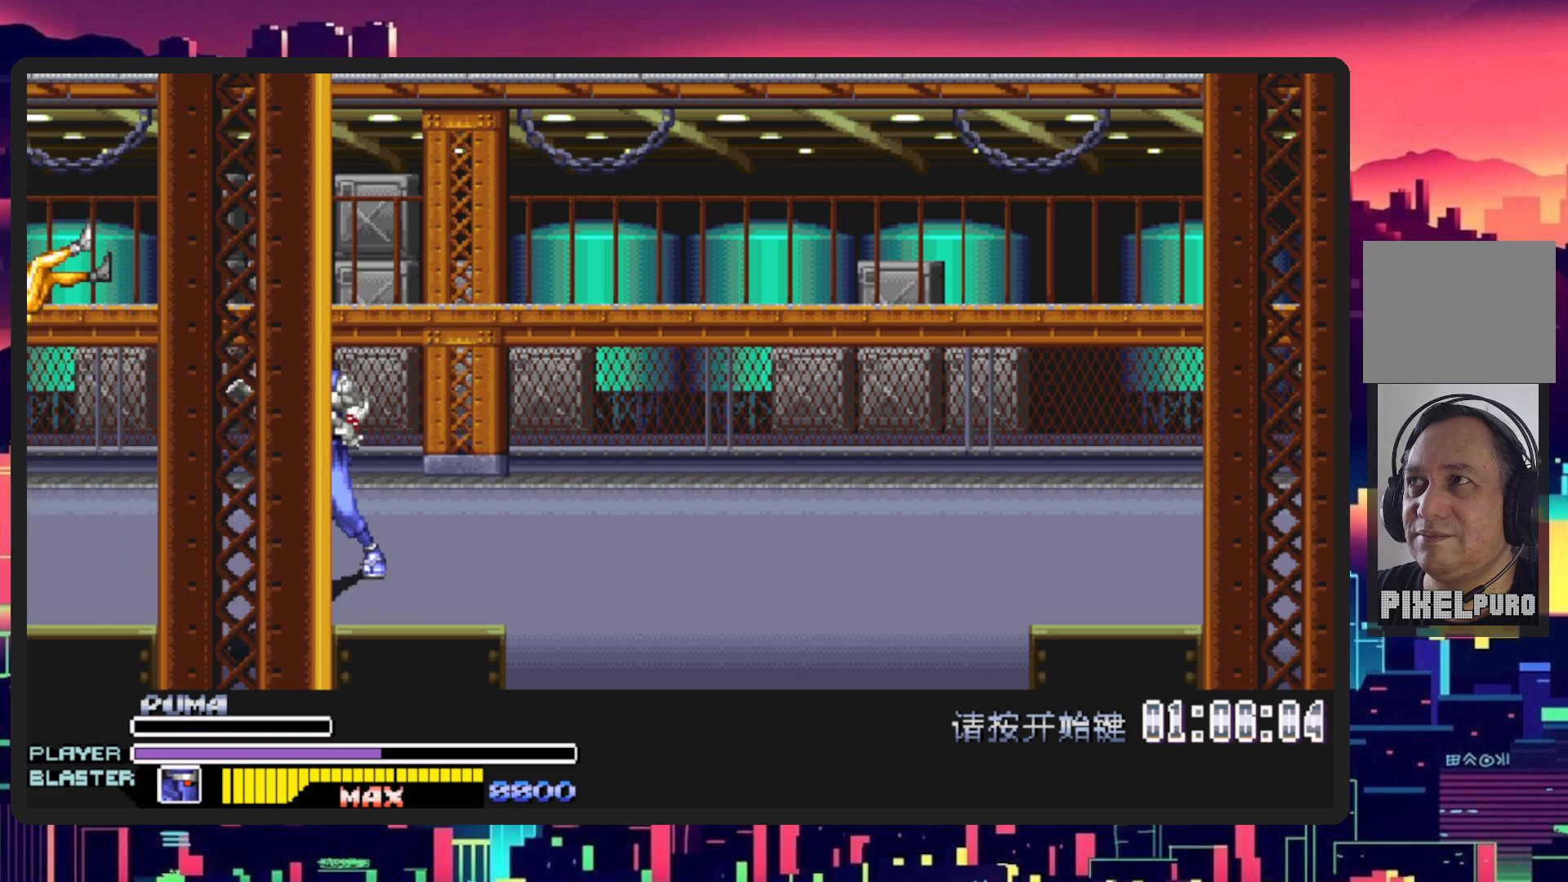
{"buttons": [], "events": [[16, "Y", "down"], [150, "Y", "up"], [217, "Y", "down"], [233, "Y", "up"], [317, "Y", "down"], [417, "Y", "up"]]}
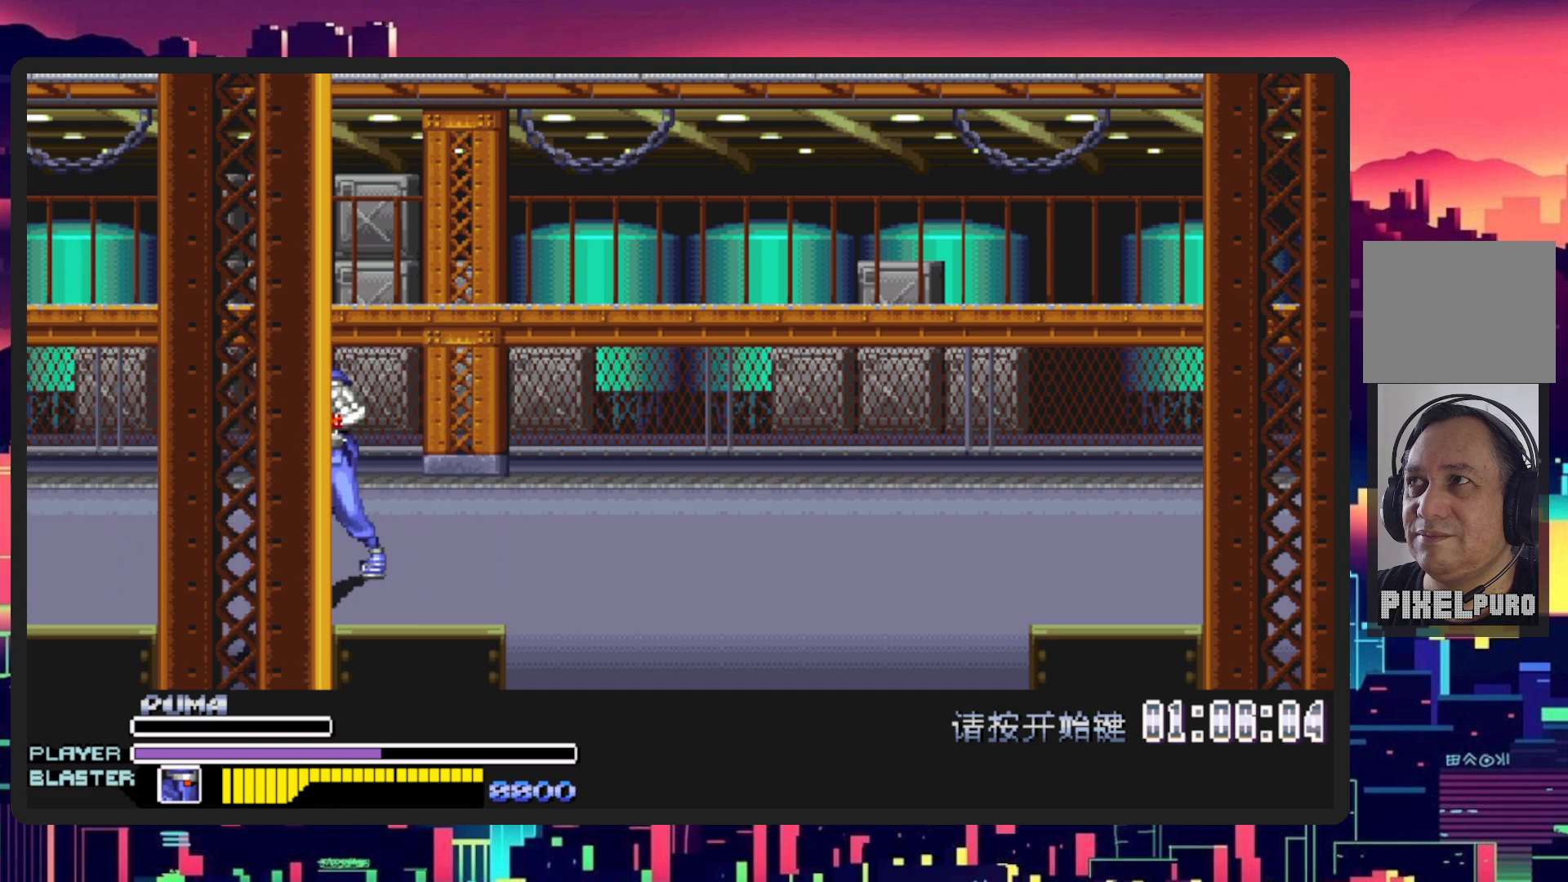
{"buttons": ["DPAD_RIGHT"], "events": [[84, "Y", "down"], [134, "Y", "up"], [234, "DPAD_RIGHT", "down"]]}
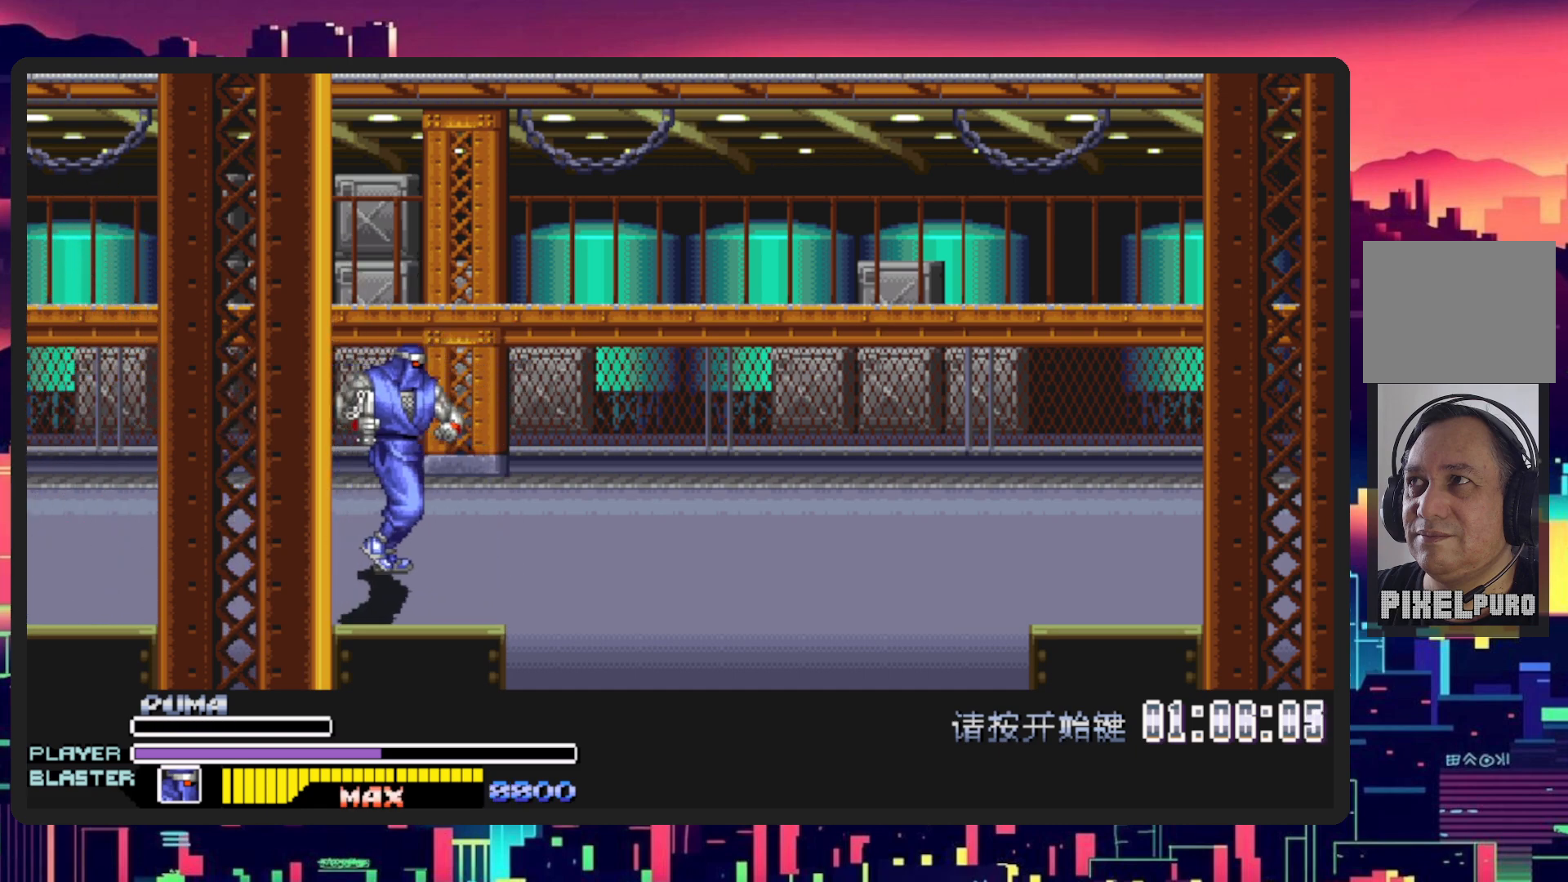
{"buttons": ["DPAD_RIGHT"], "events": [[33, "B", "down"], [167, "B", "up"], [283, "Y", "down"], [500, "Y", "up"]]}
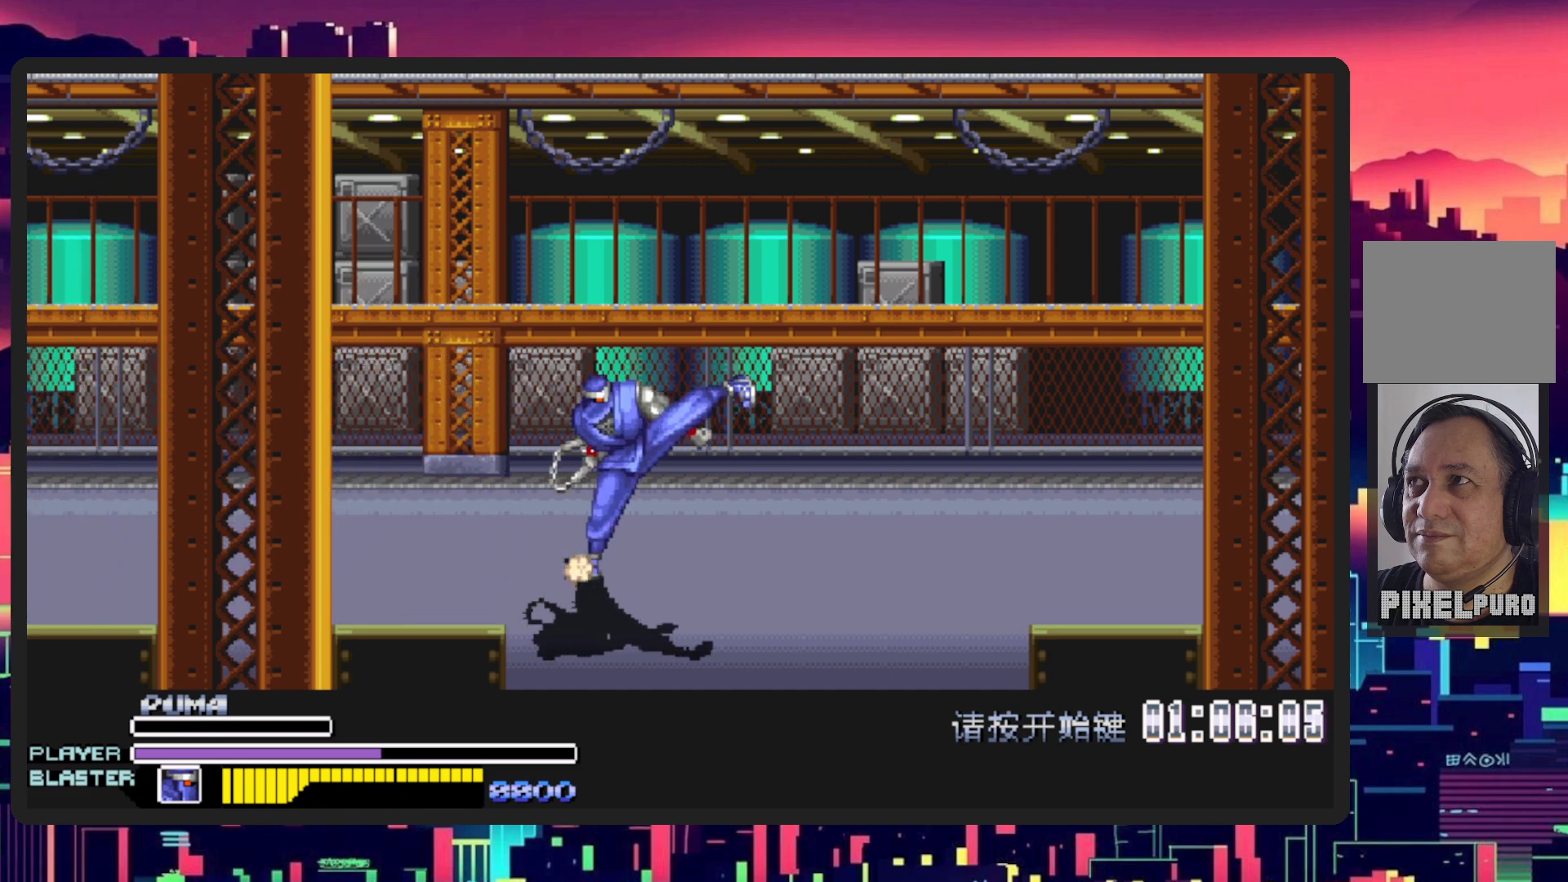
{"buttons": [], "events": [[451, "DPAD_RIGHT", "up"]]}
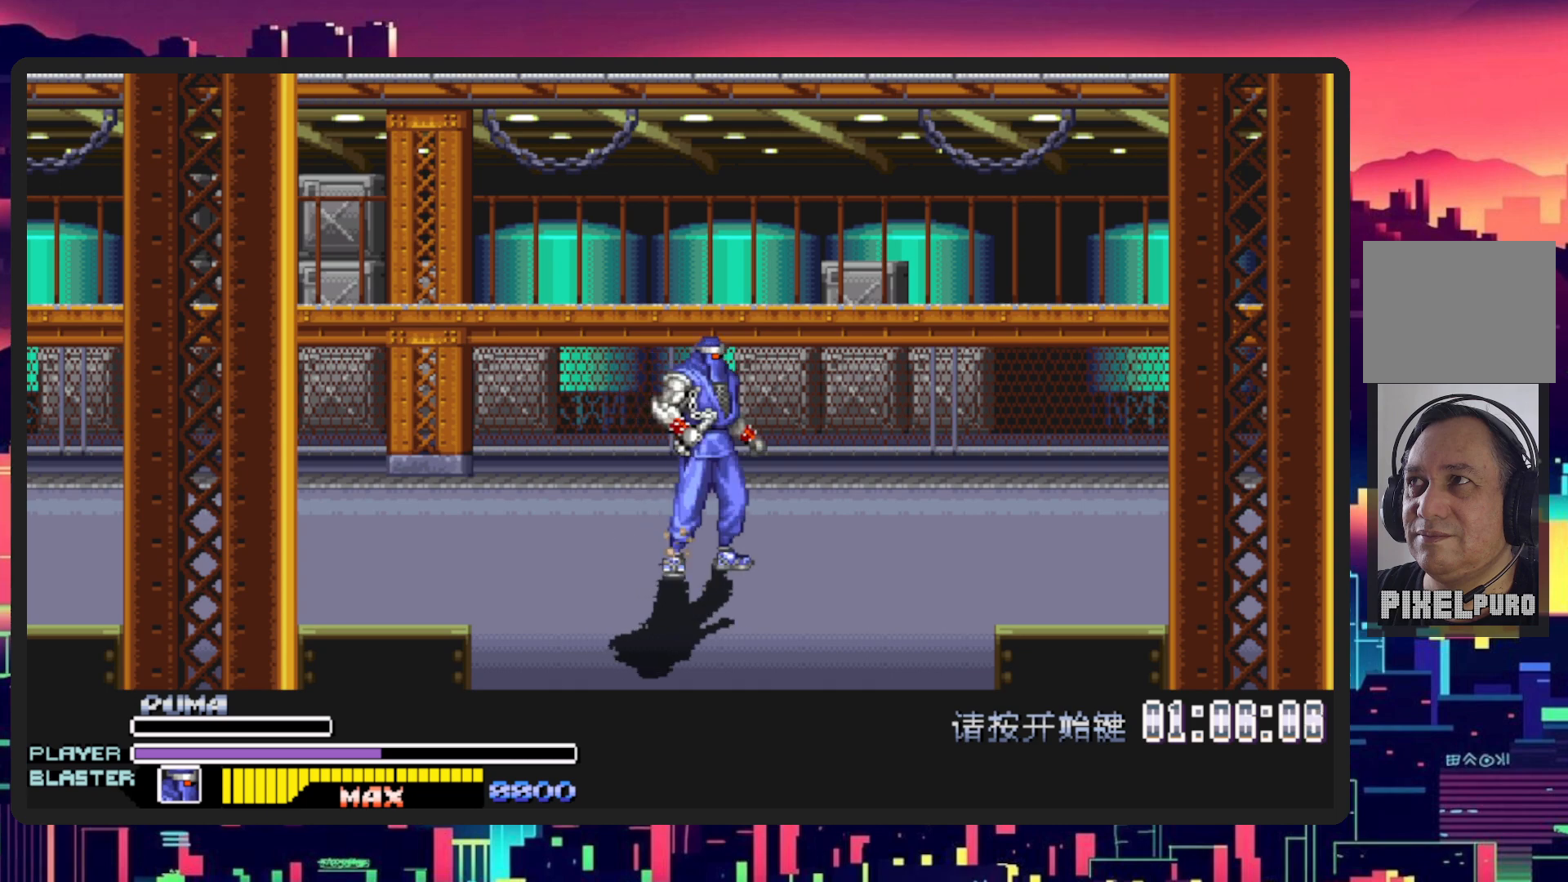
{"buttons": ["DPAD_UP"], "events": [[16, "DPAD_RIGHT", "down"], [450, "DPAD_RIGHT", "up"], [450, "DPAD_UP", "down"]]}
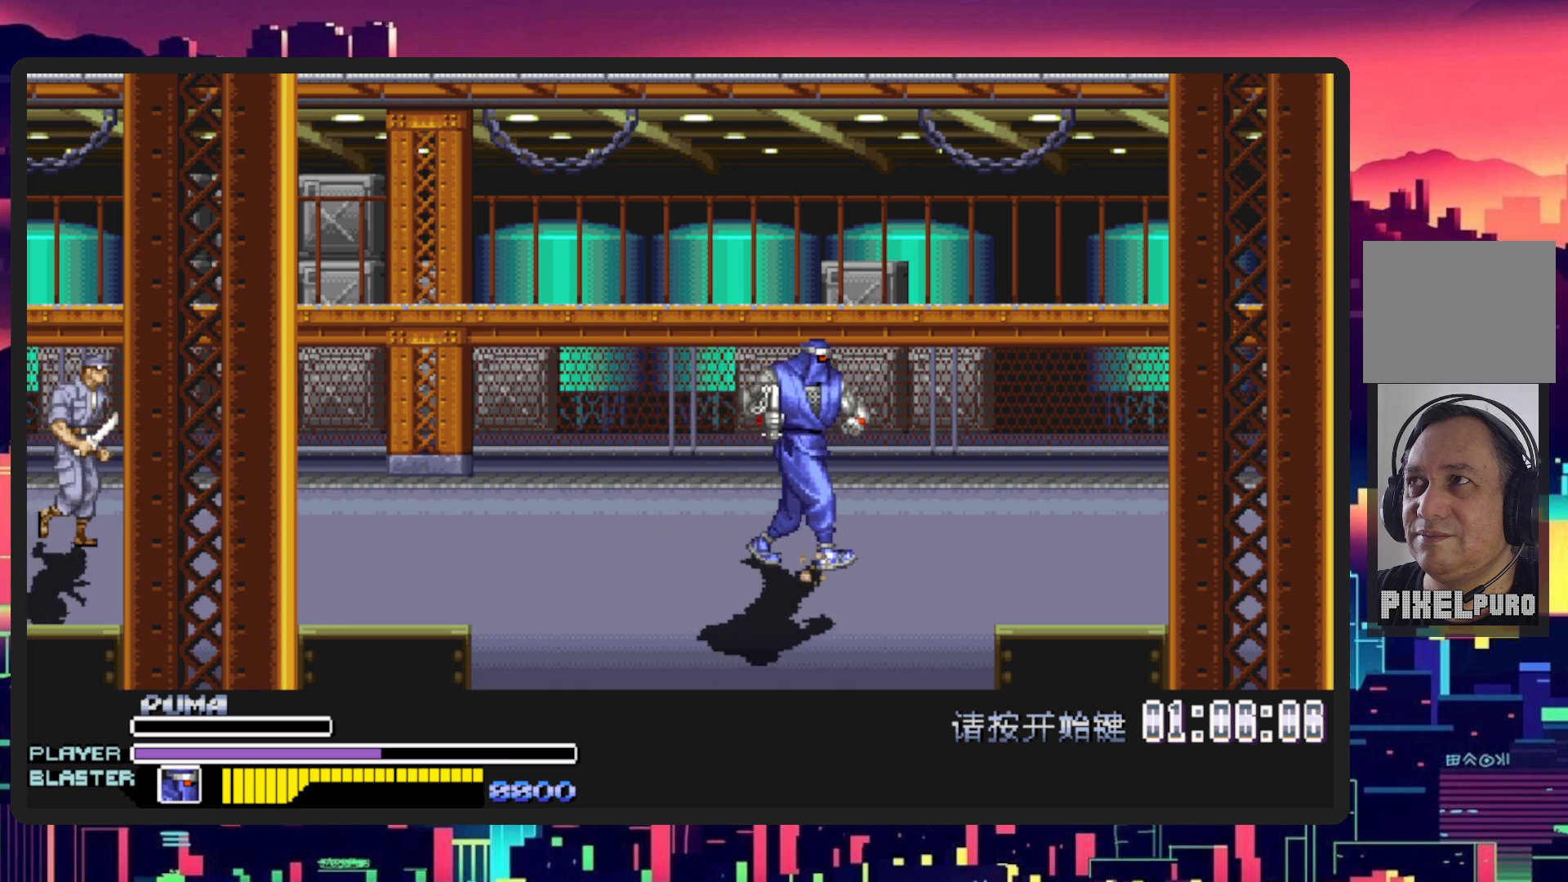
{"buttons": [], "events": [[34, "DPAD_LEFT", "down"], [67, "DPAD_UP", "up"], [134, "DPAD_DOWN", "down"], [334, "B", "down"], [384, "DPAD_DOWN", "up"], [434, "DPAD_LEFT", "up"], [451, "B", "up"]]}
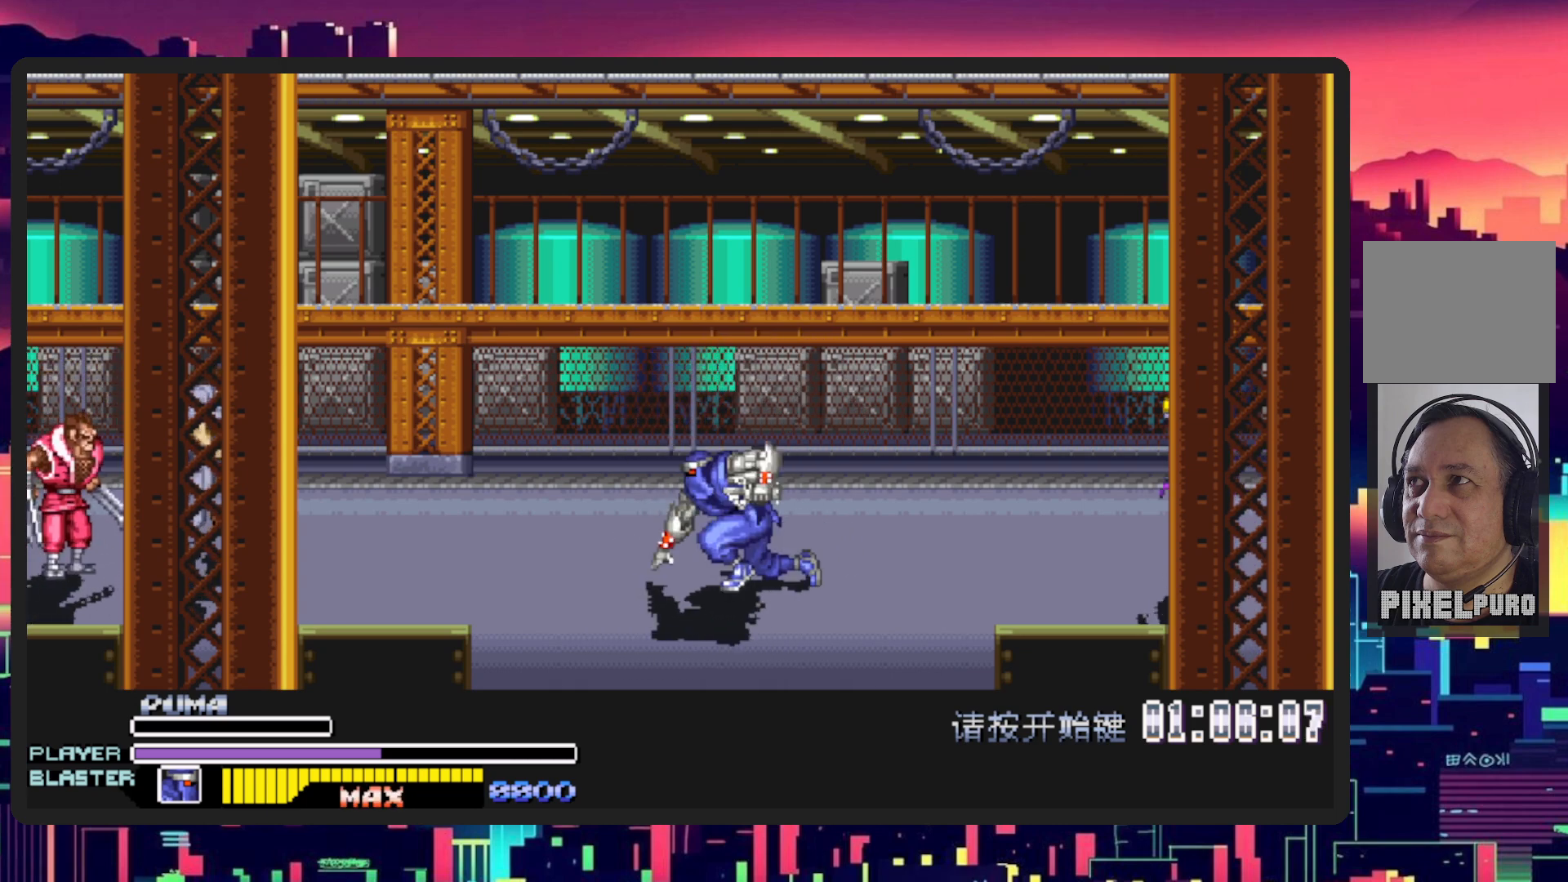
{"buttons": ["Y", "DPAD_LEFT"], "events": [[100, "Y", "down"], [283, "Y", "up"], [467, "DPAD_LEFT", "down"], [500, "Y", "down"]]}